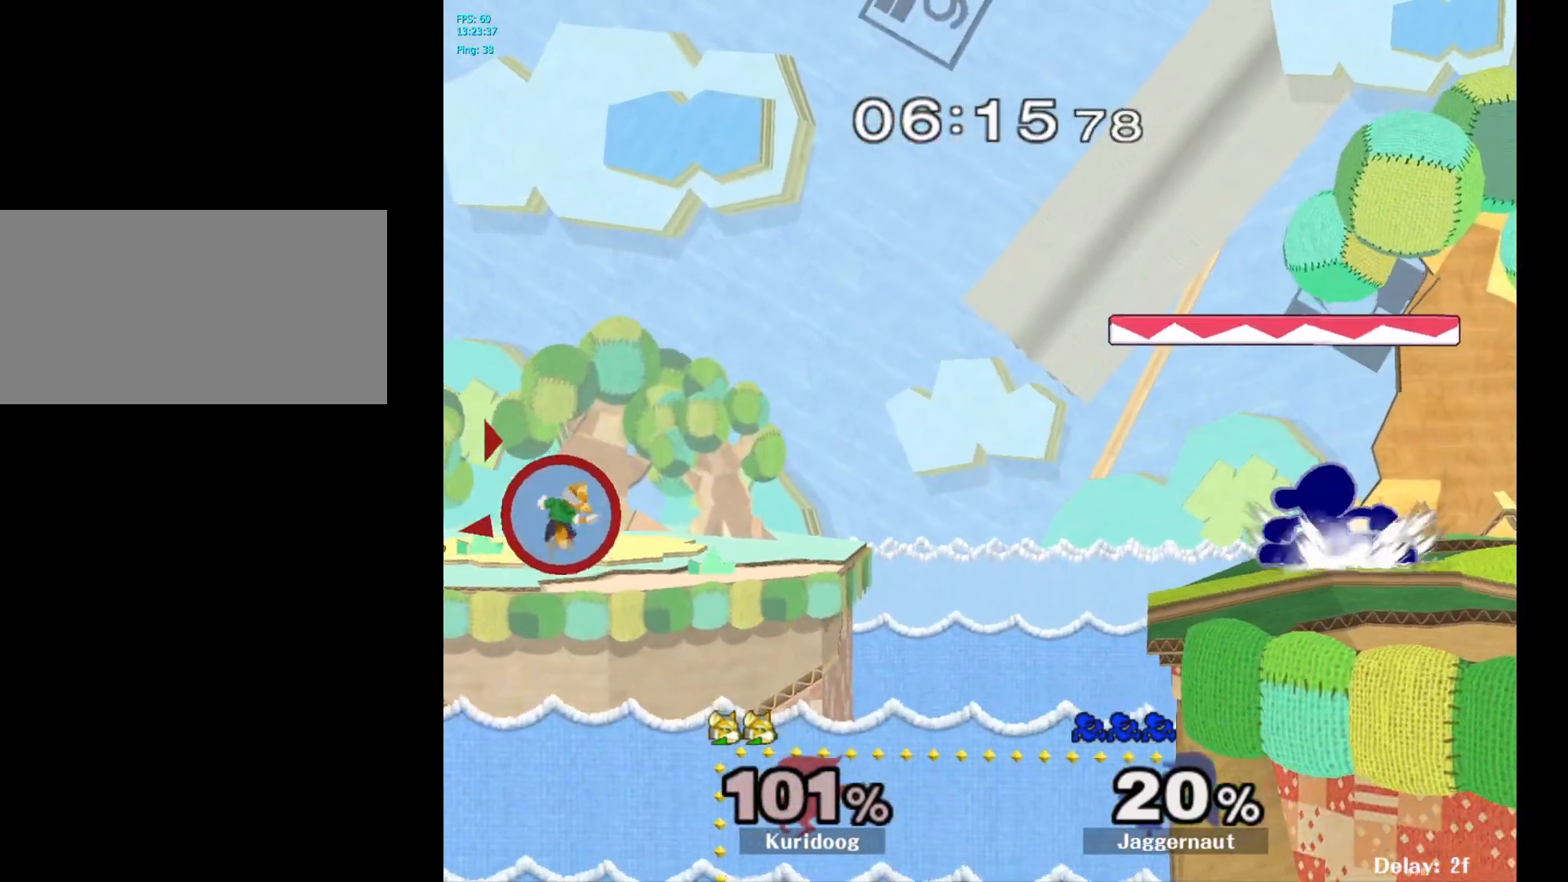
Gameplay with a controller (Nintendo layout); each line is a JSON object with the inputs held at the frame after it. "events" lists button and stick changes between this image and that frame as [ms after this image, input, new state], when the widget could be followed in between. Not read: L3 R3.
{"buttons": [], "left_stick": "center", "right_stick": "center", "events": [[83, "A", "down"], [217, "A", "up"], [233, "left_stick", "center"]]}
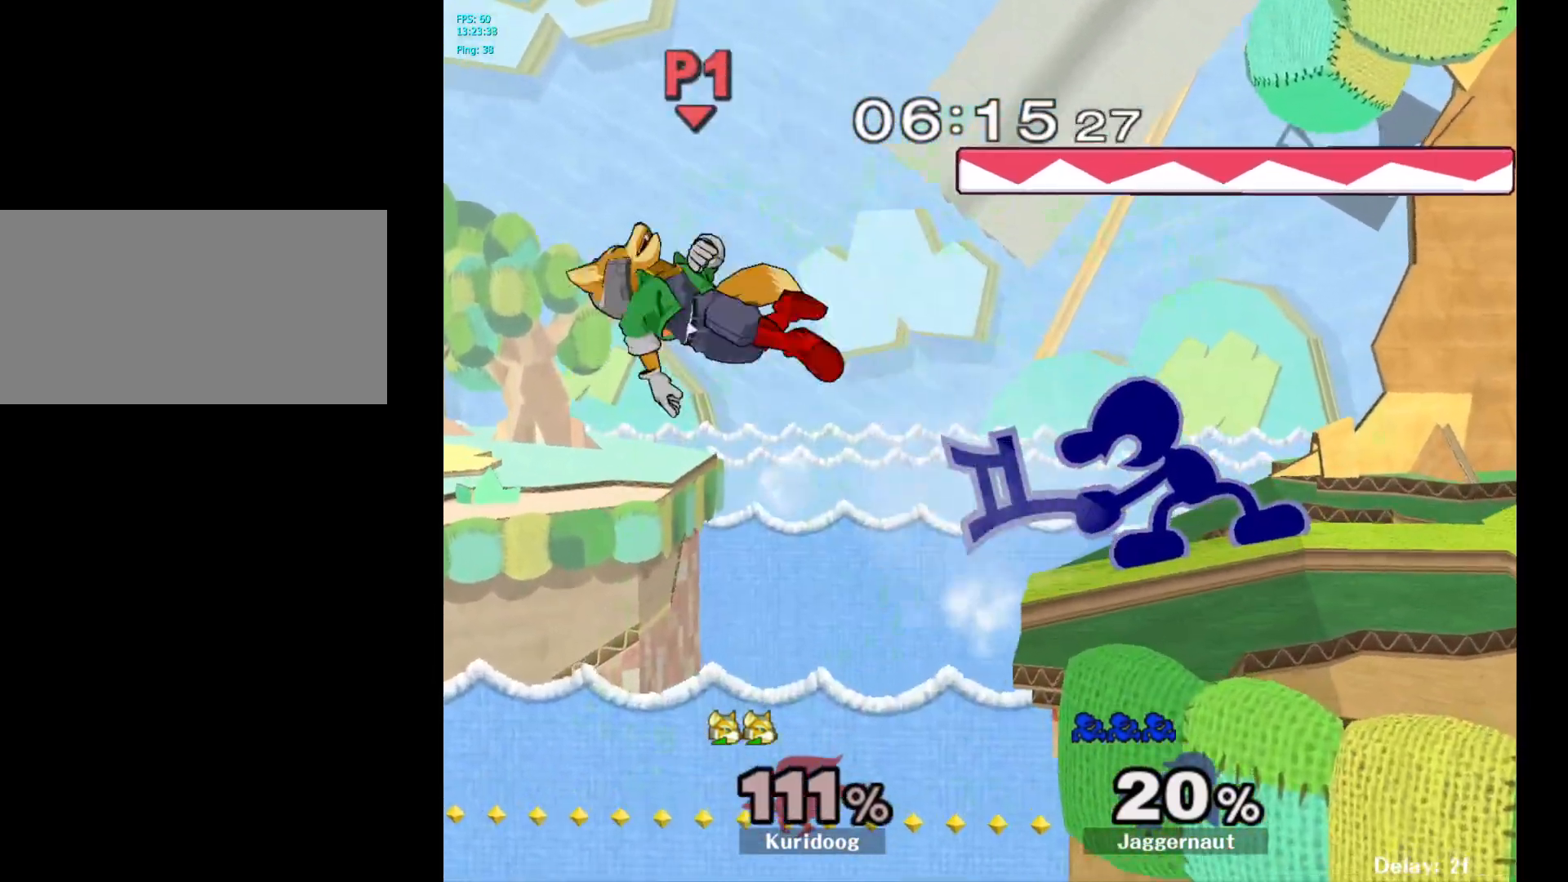
{"buttons": [], "left_stick": "center", "right_stick": "center", "events": [[450, "left_stick", "right"], [500, "left_stick", "center"]]}
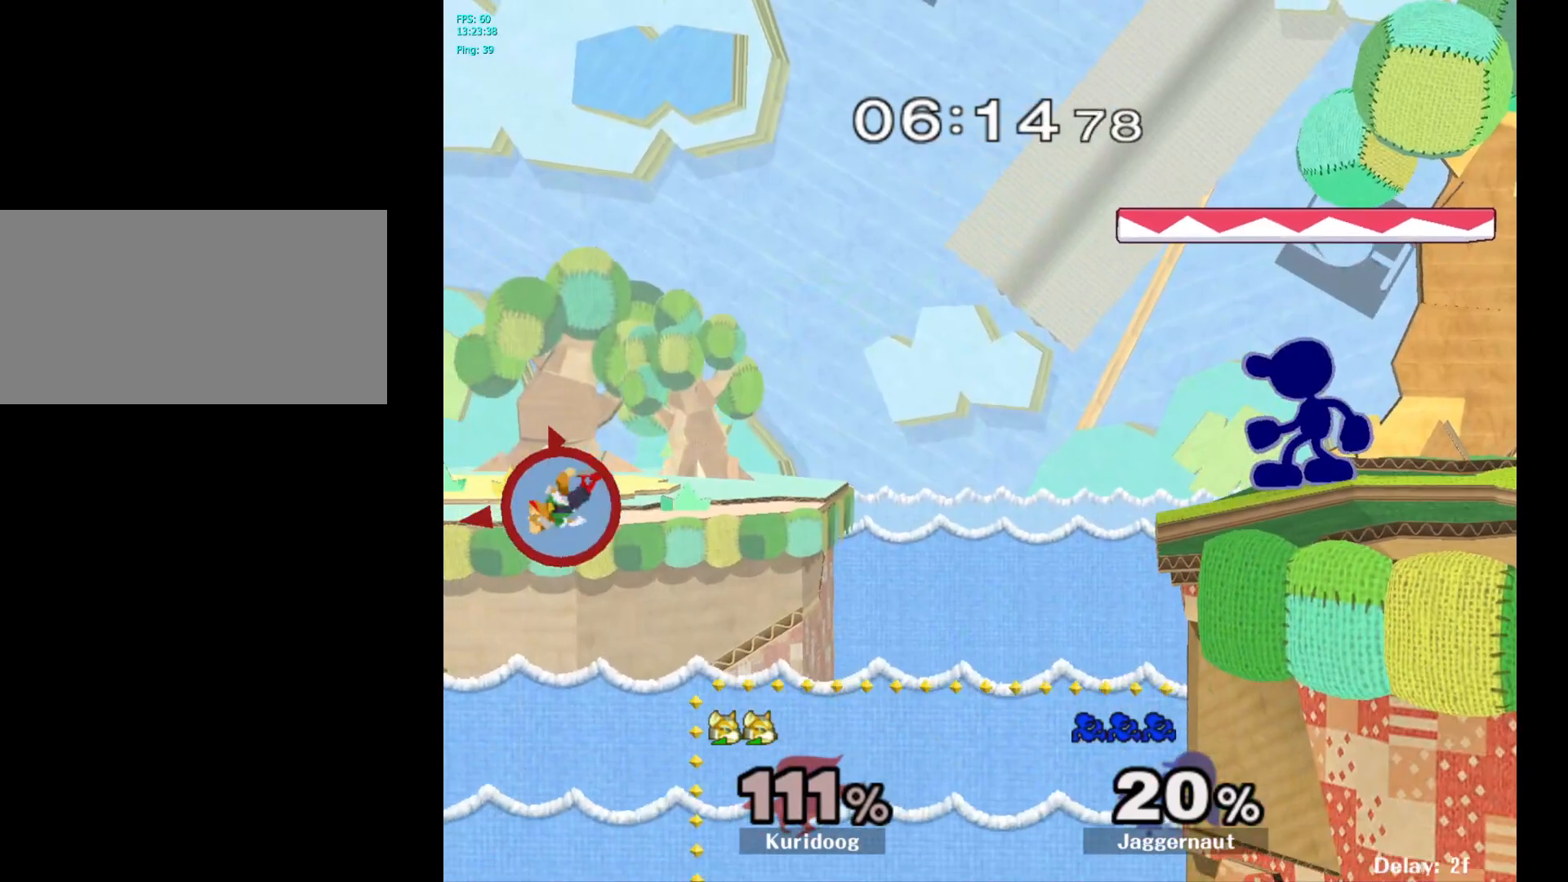
{"buttons": [], "left_stick": "center", "right_stick": "center", "events": [[150, "Y", "down"], [167, "left_stick", "down-left"], [233, "R1", "down"], [300, "left_stick", "center"], [317, "Y", "up"], [383, "R1", "up"]]}
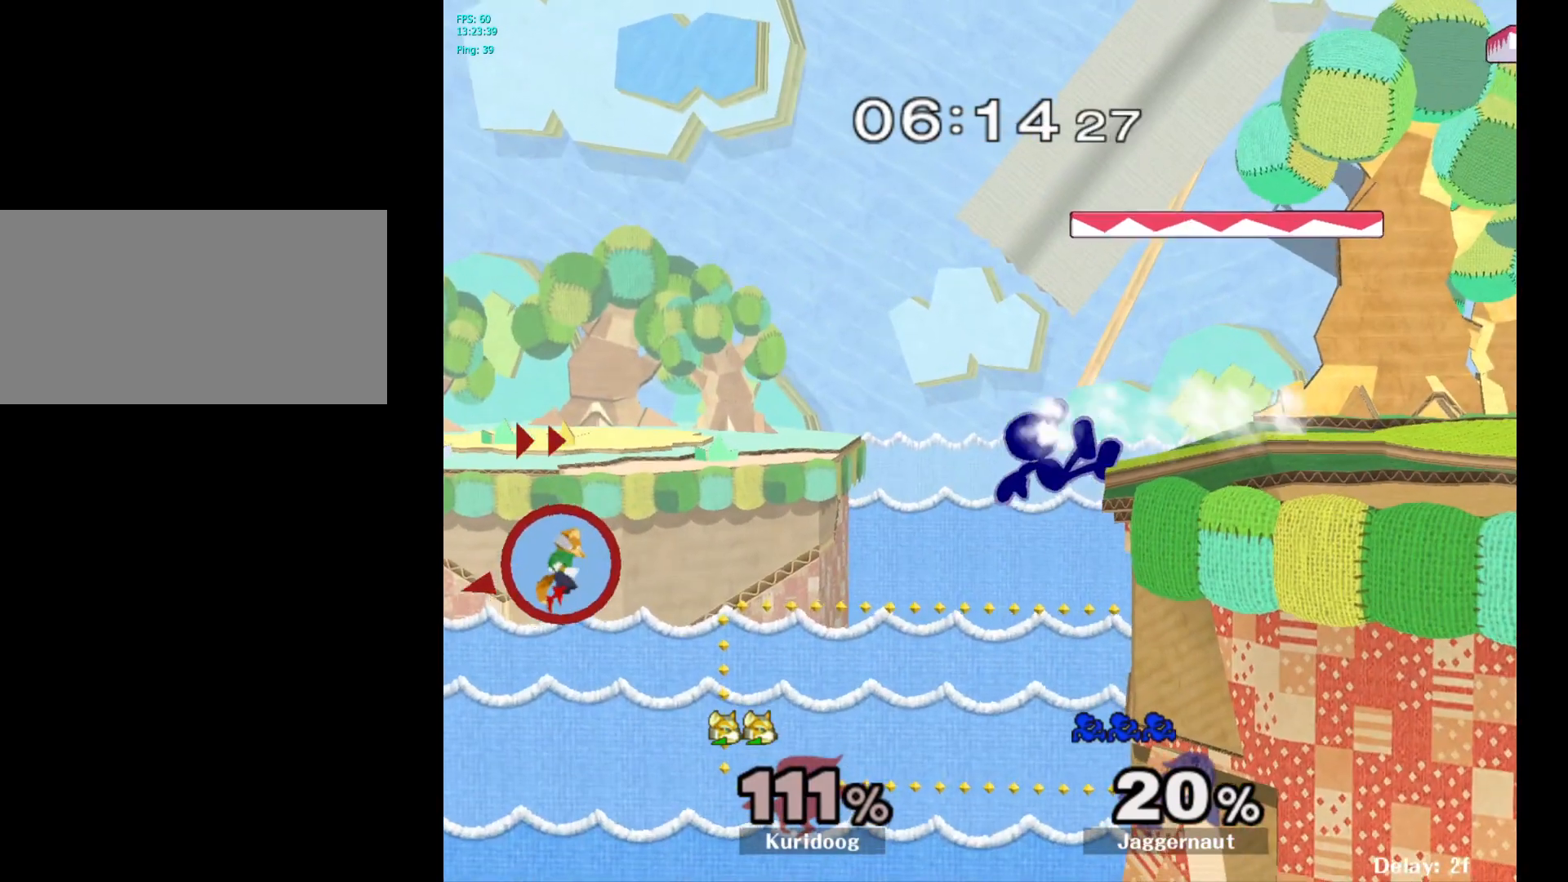
{"buttons": [], "left_stick": "center", "right_stick": "center", "events": []}
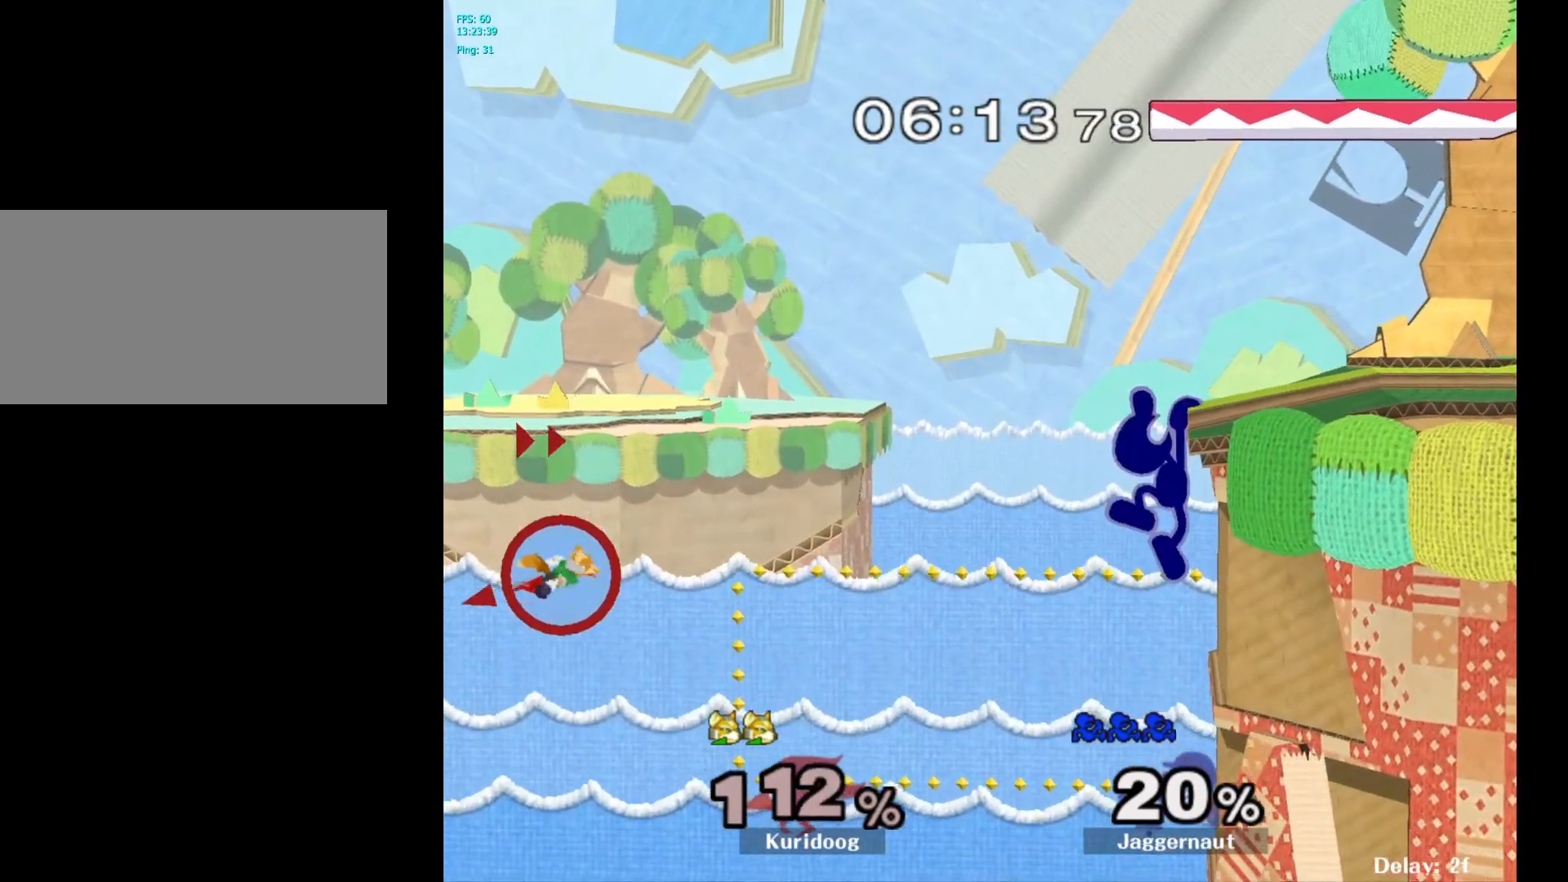
{"buttons": [], "left_stick": "center", "right_stick": "center", "events": []}
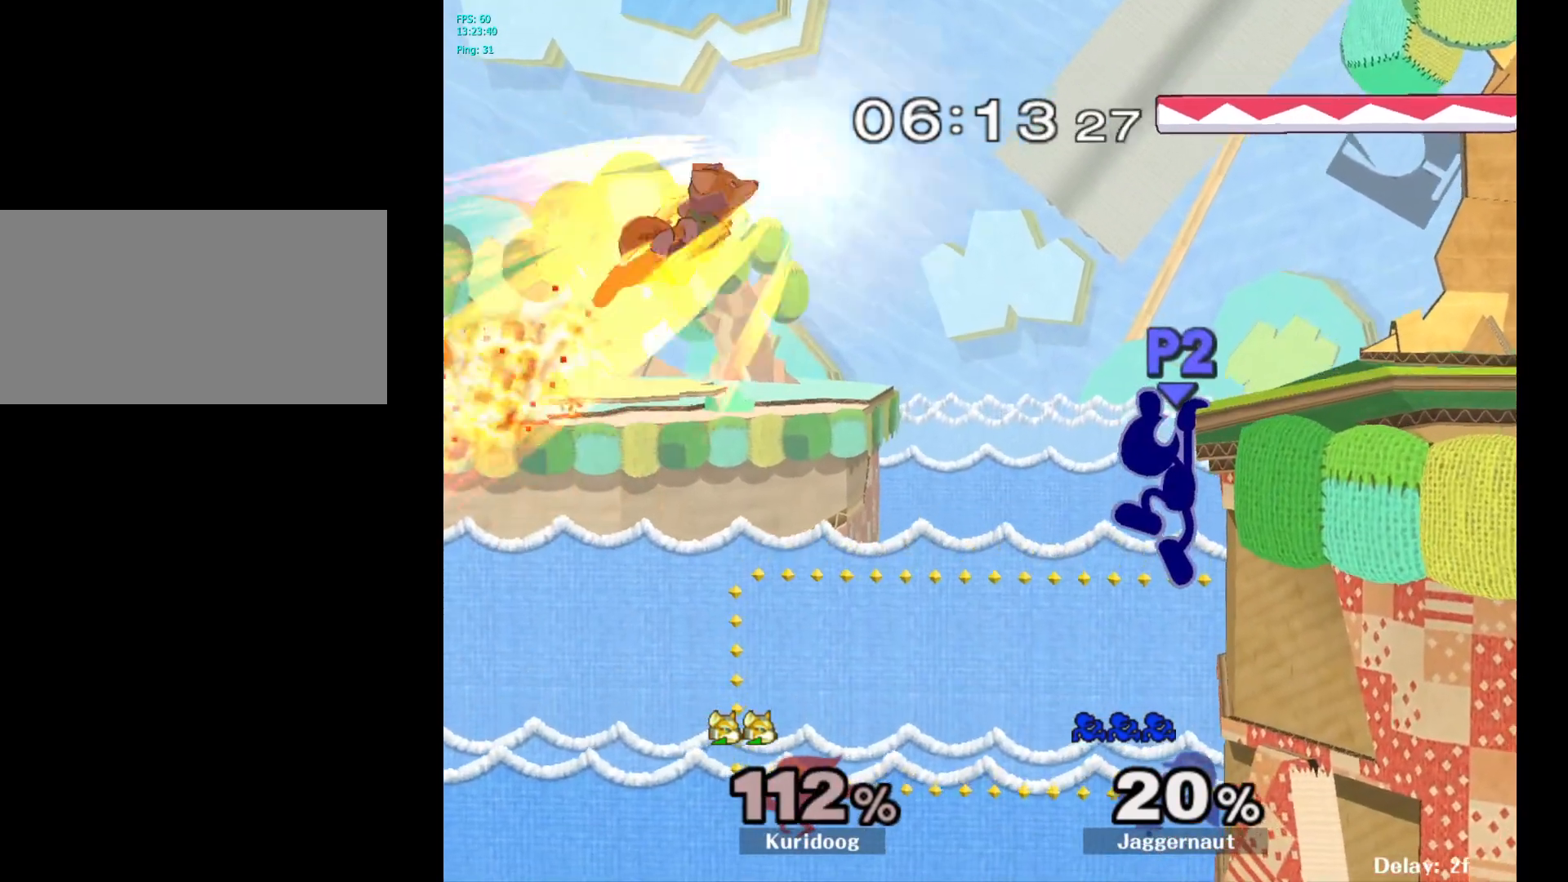
{"buttons": [], "left_stick": "center", "right_stick": "center", "events": []}
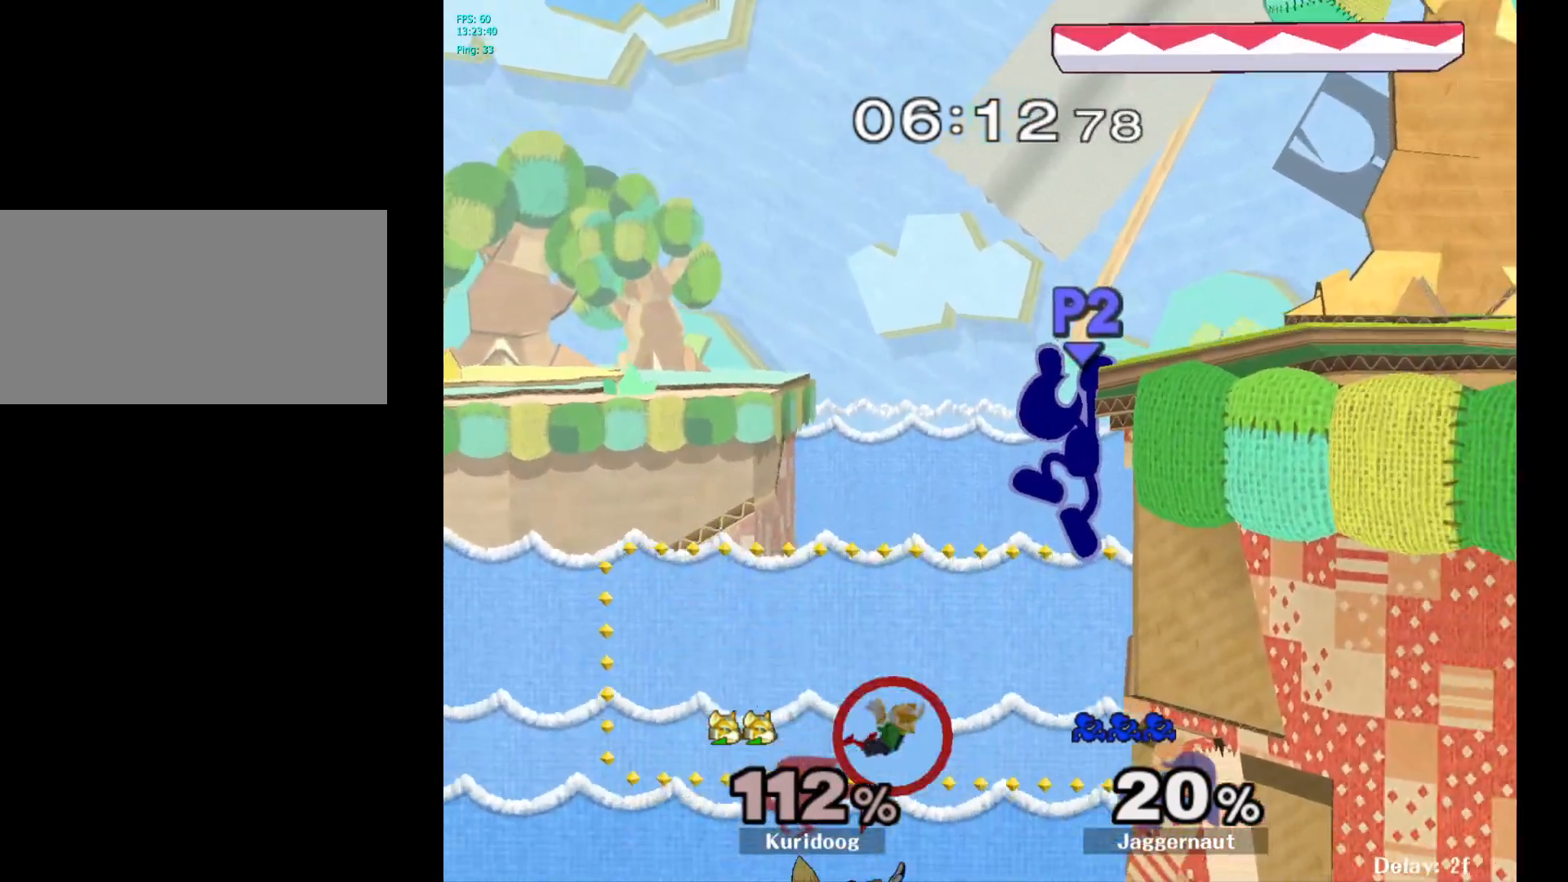
{"buttons": [], "left_stick": "center", "right_stick": "center", "events": []}
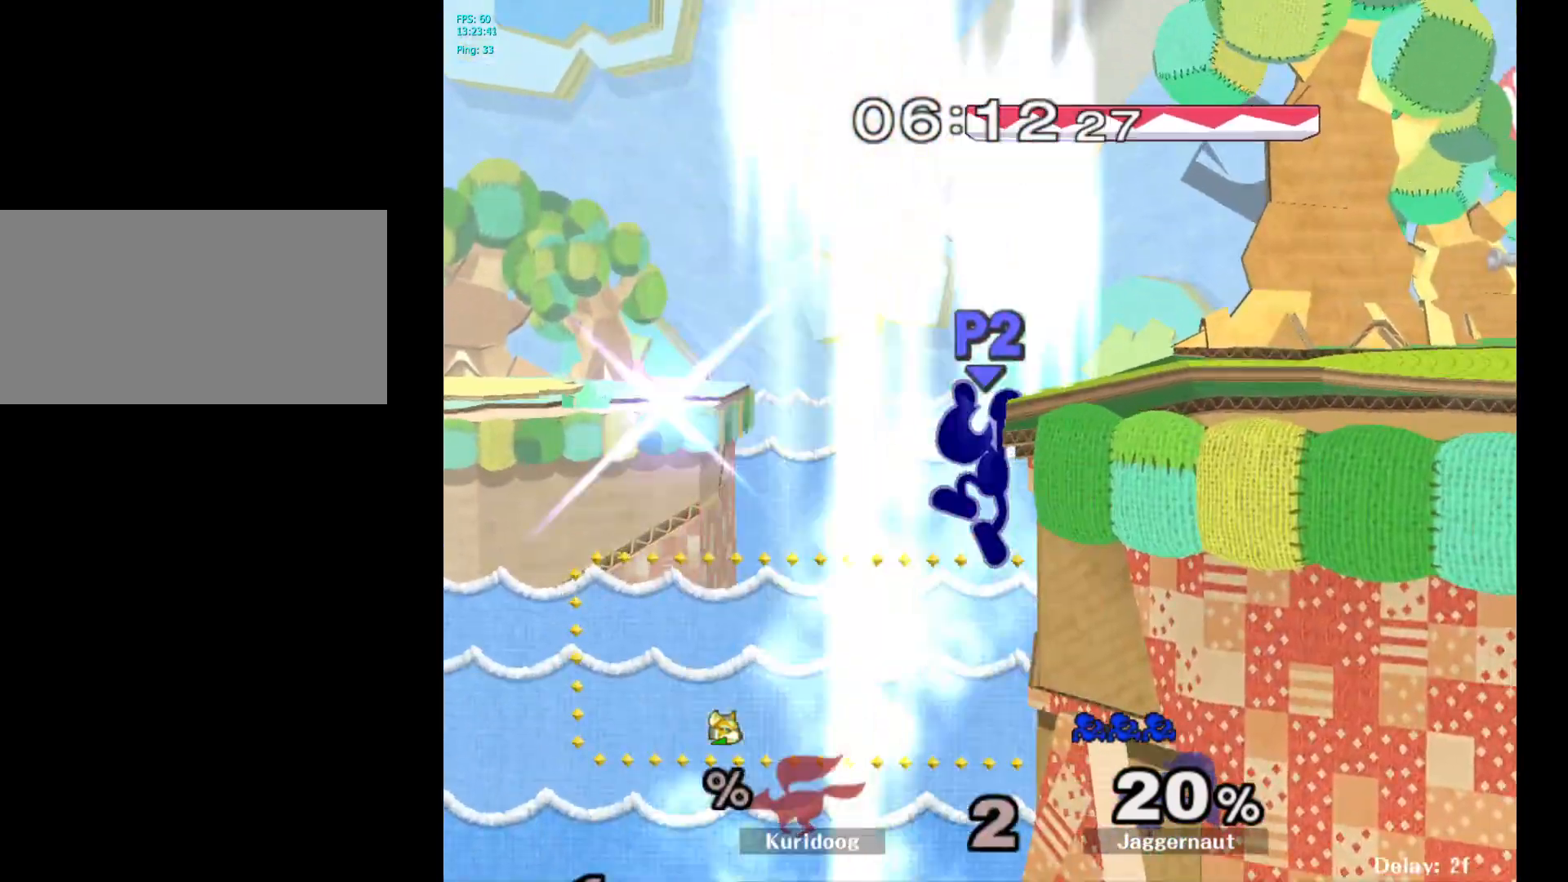
{"buttons": [], "left_stick": "center", "right_stick": "center", "events": [[200, "left_stick", "left"], [267, "left_stick", "center"]]}
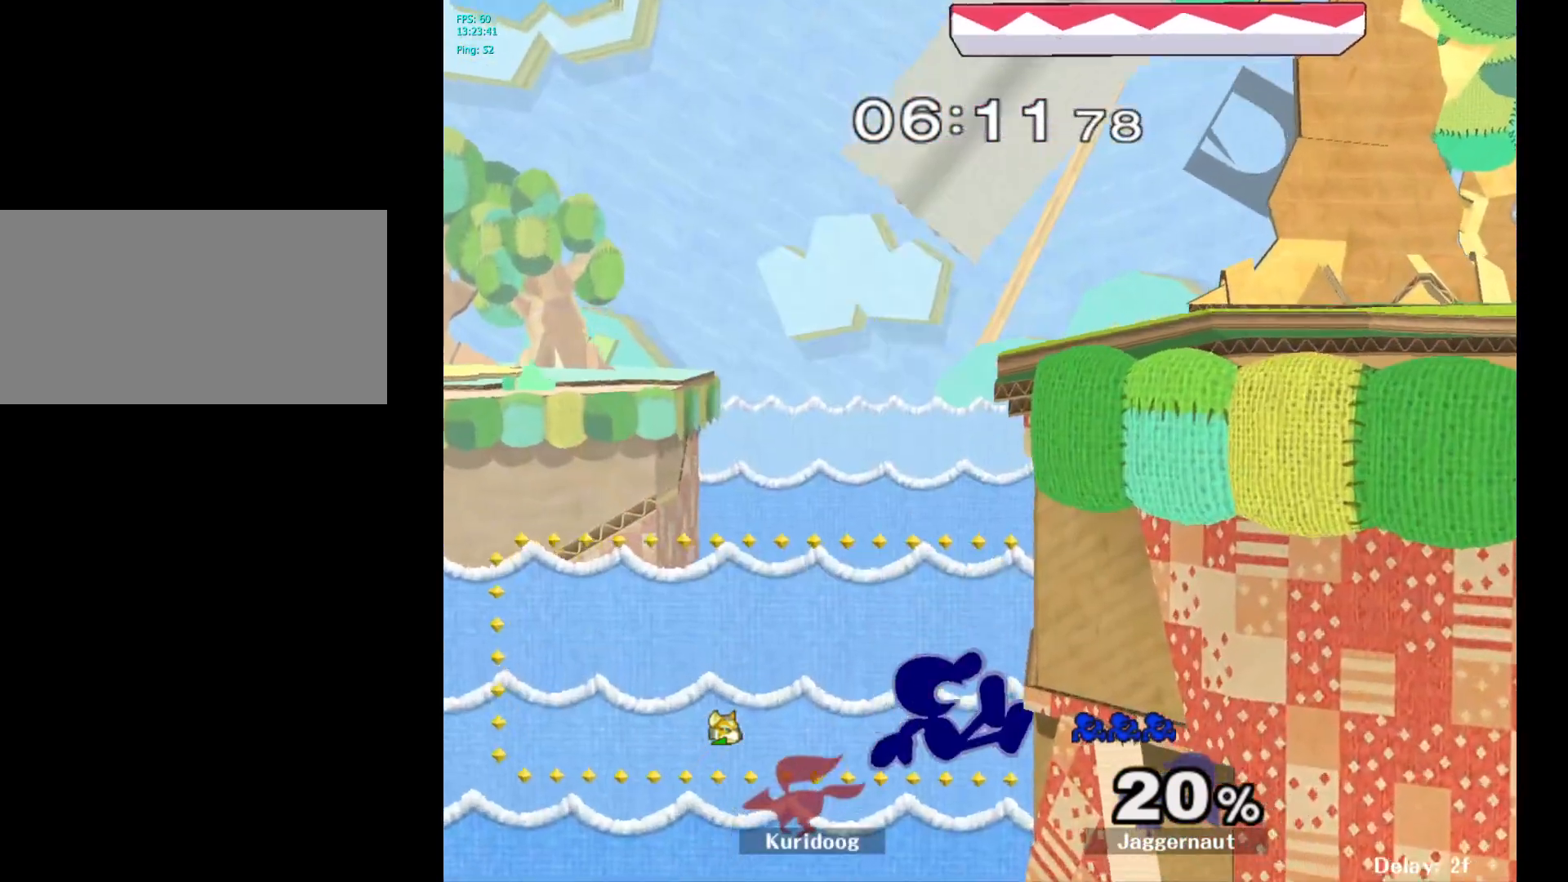
{"buttons": [], "left_stick": "center", "right_stick": "center", "events": [[67, "Y", "down"], [317, "Y", "up"]]}
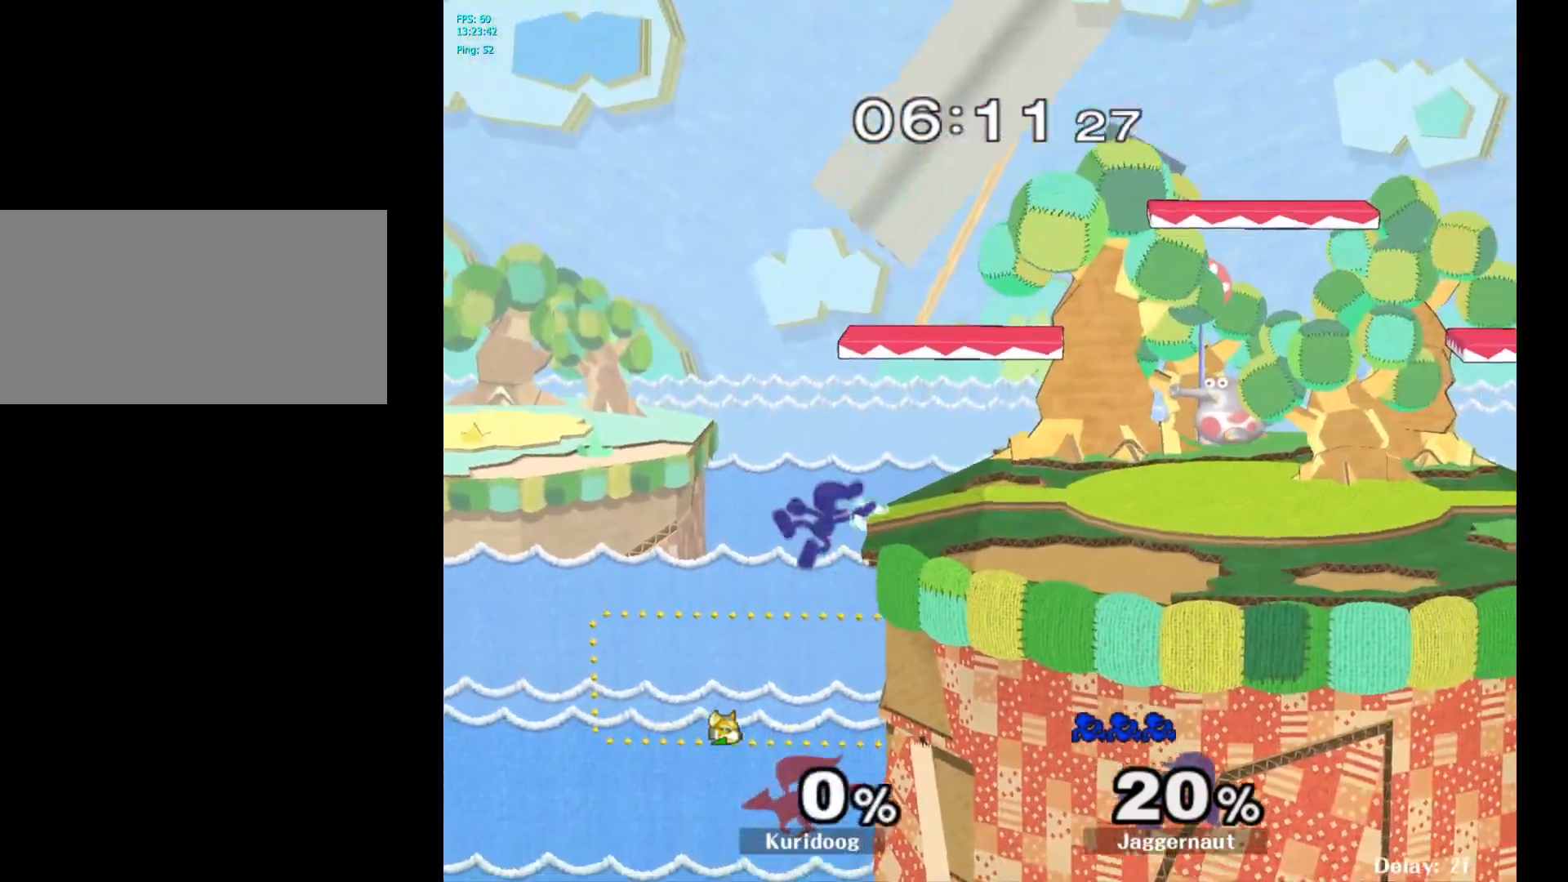
{"buttons": ["Y"], "left_stick": "center", "right_stick": "center", "events": [[117, "left_stick", "left"], [200, "left_stick", "center"], [483, "Y", "down"]]}
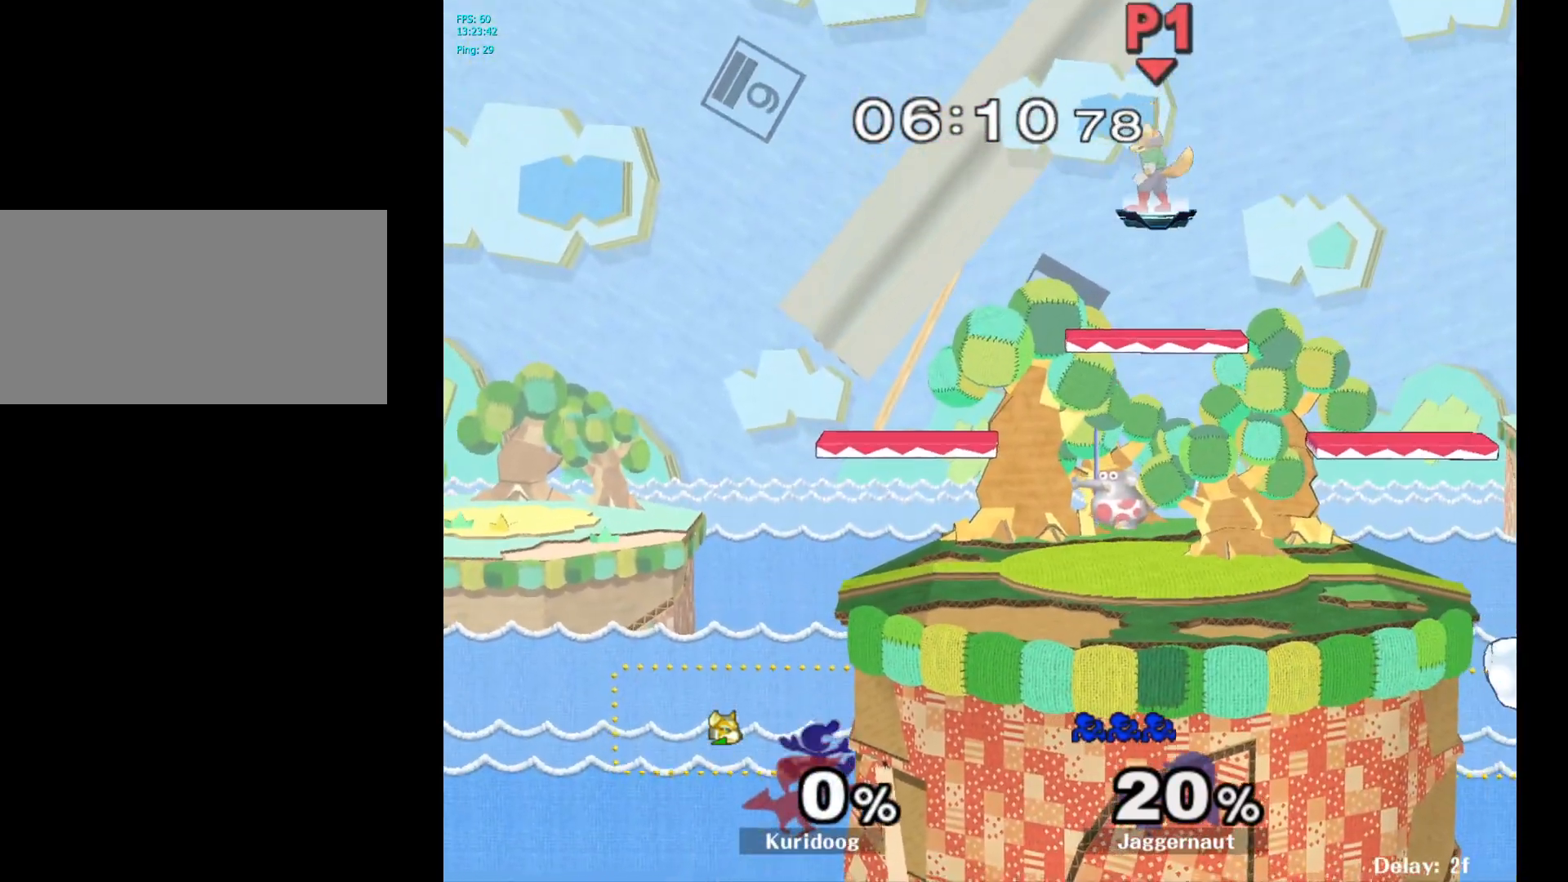
{"buttons": [], "left_stick": "center", "right_stick": "center", "events": [[250, "Y", "up"]]}
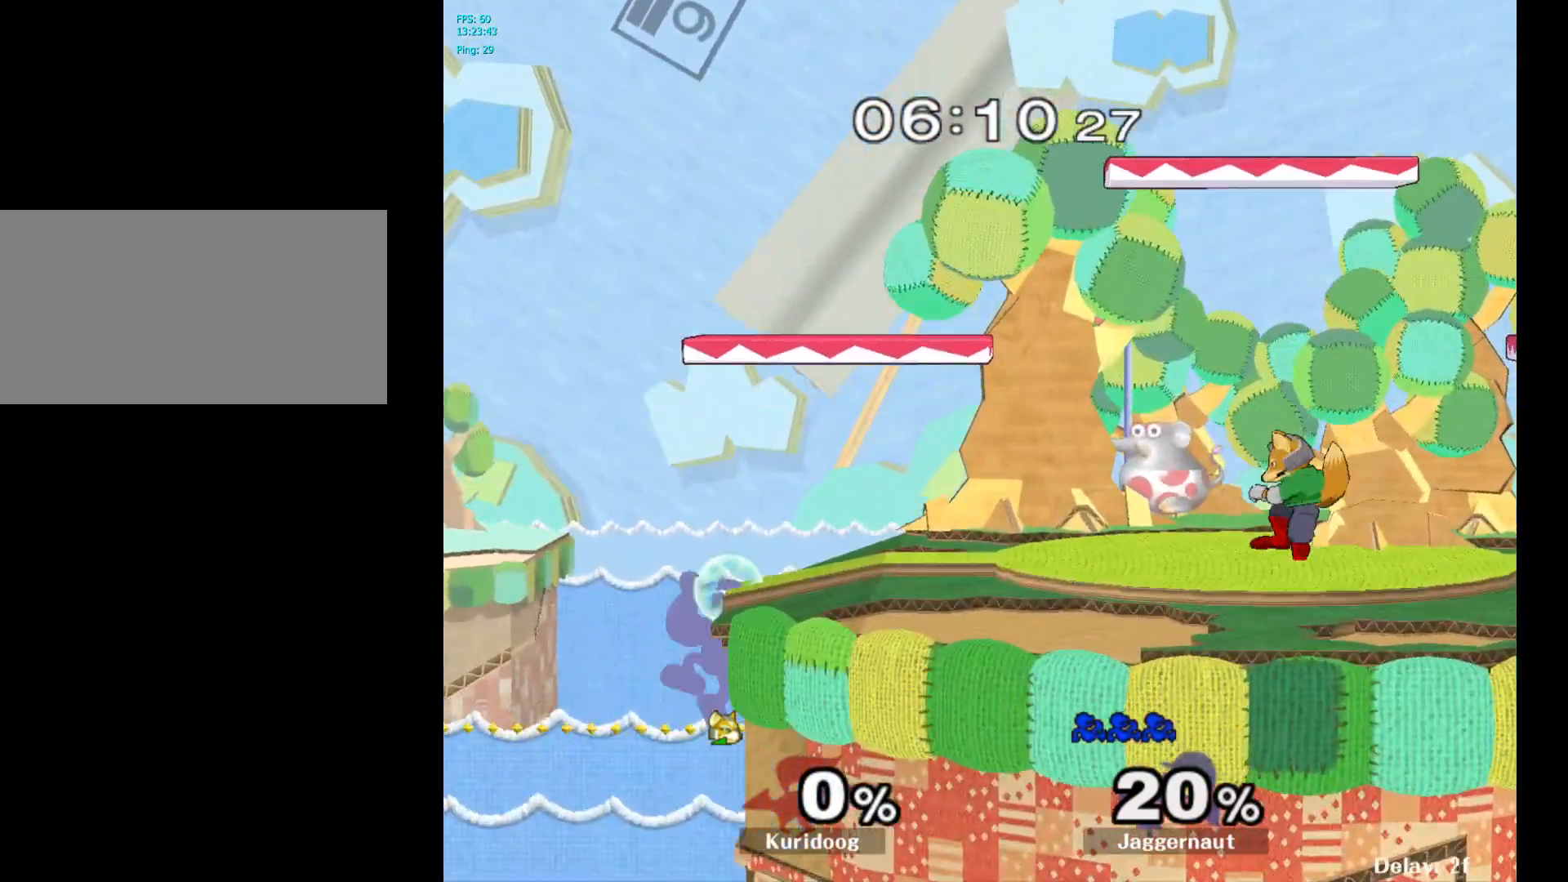
{"buttons": [], "left_stick": "left", "right_stick": "center", "events": [[17, "Y", "down"], [183, "Y", "up"], [300, "left_stick", "left"]]}
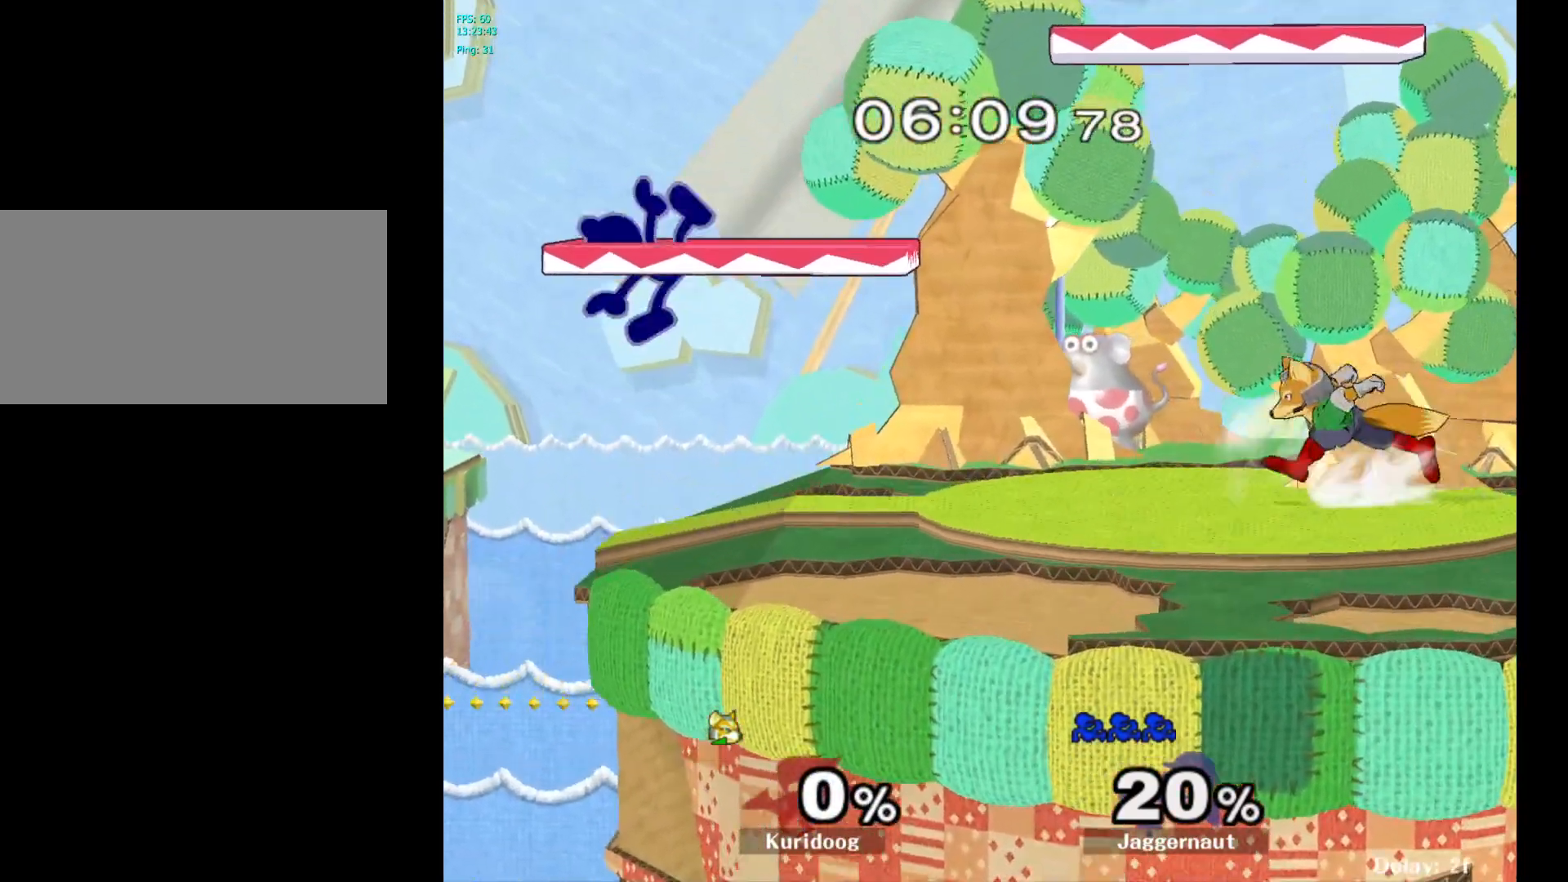
{"buttons": [], "left_stick": "center", "right_stick": "center", "events": [[483, "left_stick", "center"]]}
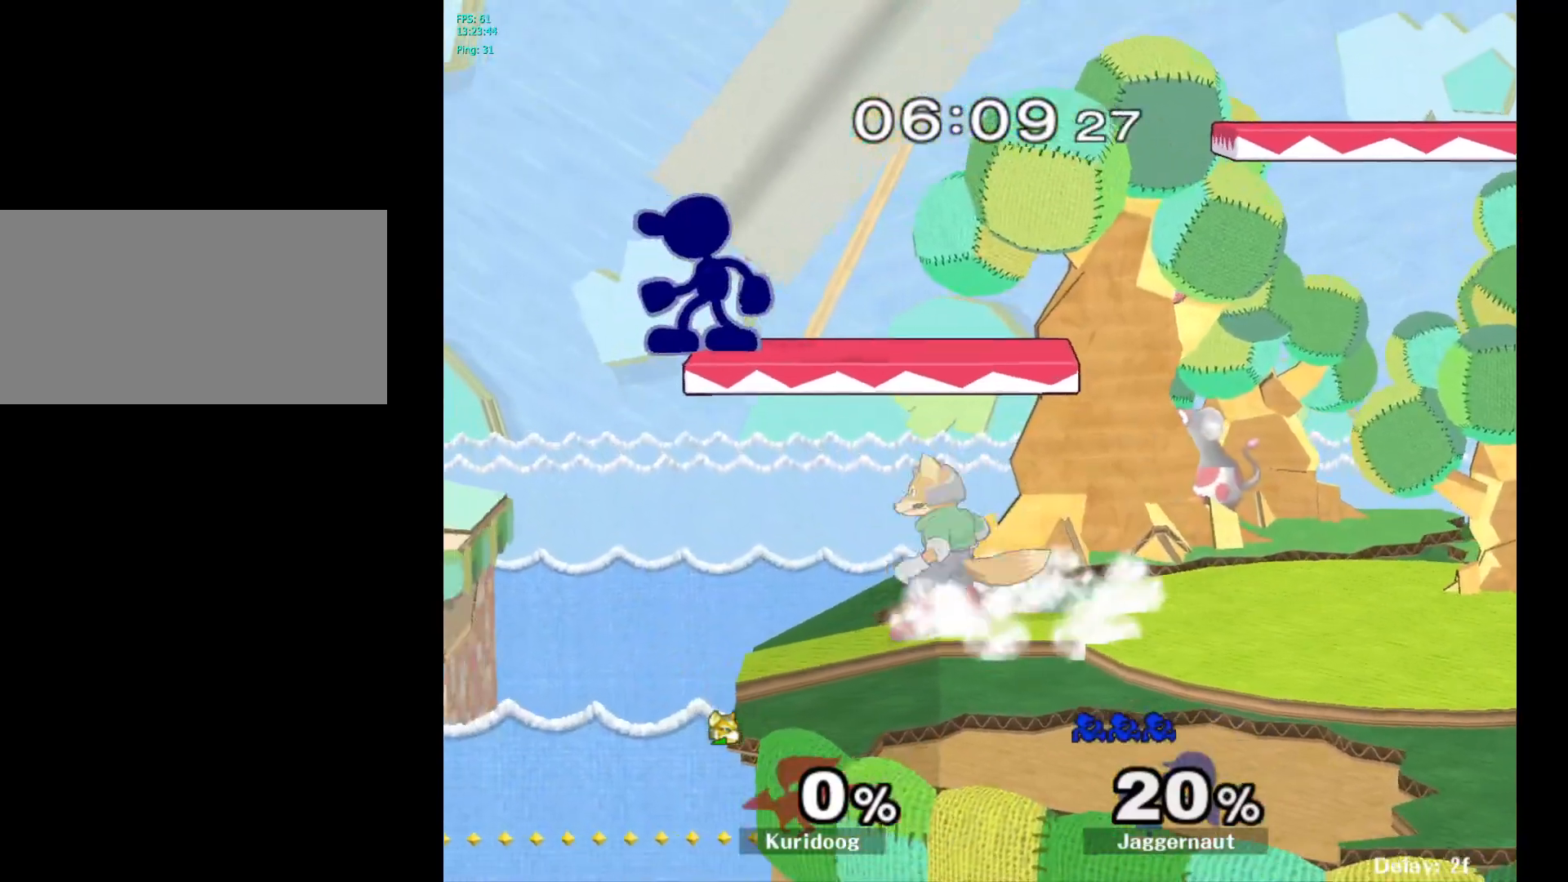
{"buttons": ["Y", "R1"], "left_stick": "right", "right_stick": "center", "events": [[133, "left_stick", "down"], [333, "Y", "down"], [333, "left_stick", "right"], [500, "R1", "down"]]}
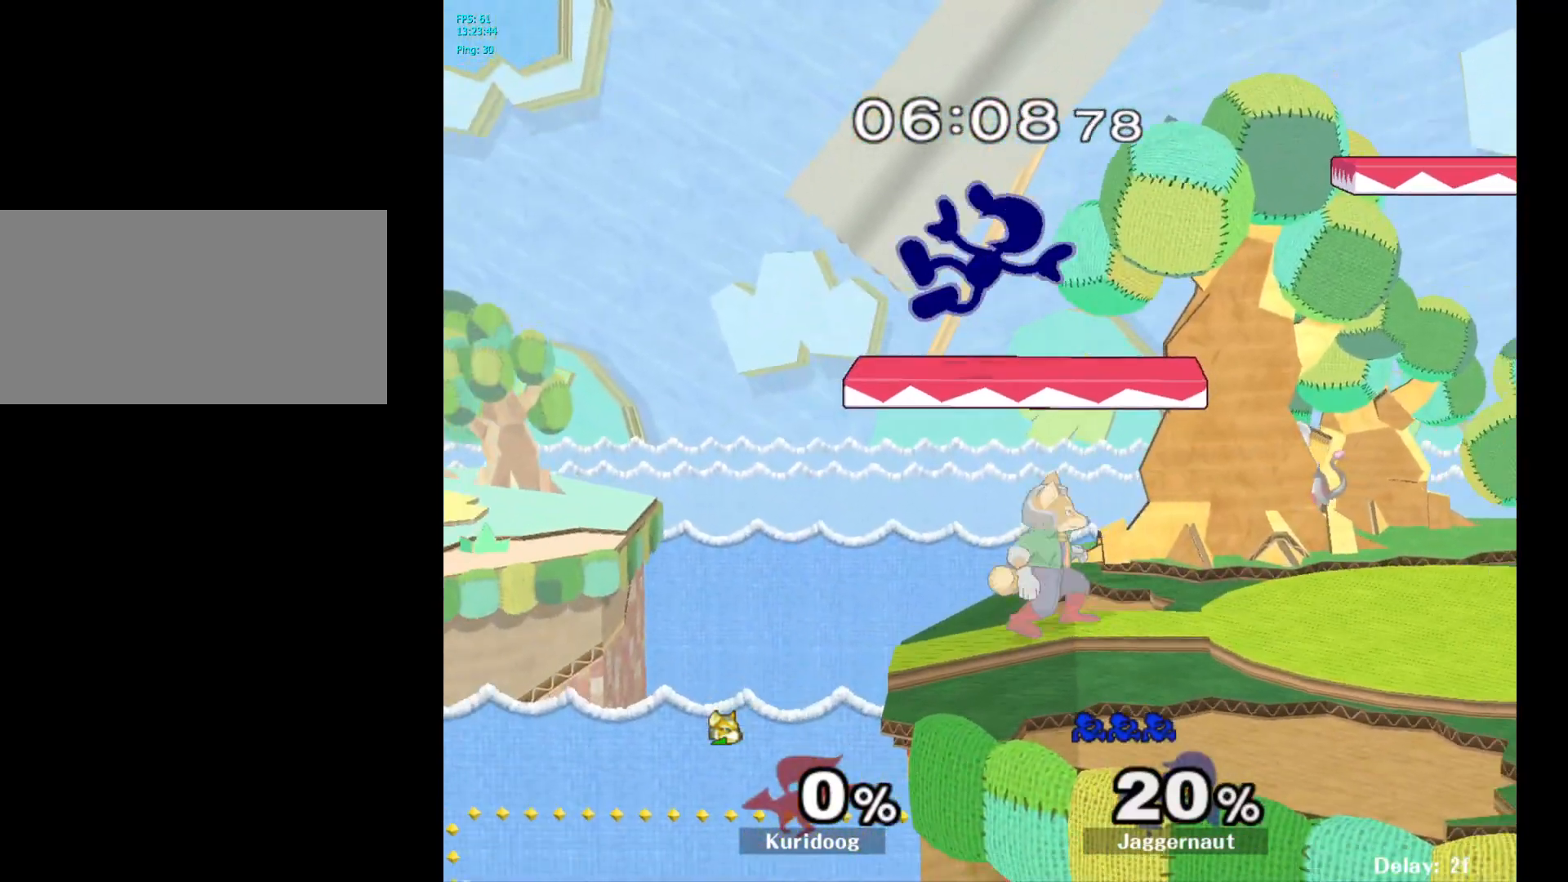
{"buttons": ["Y"], "left_stick": "right", "right_stick": "center", "events": [[33, "left_stick", "down"], [100, "Y", "up"], [117, "left_stick", "center"], [150, "R1", "up"], [250, "Y", "down"], [267, "left_stick", "right"]]}
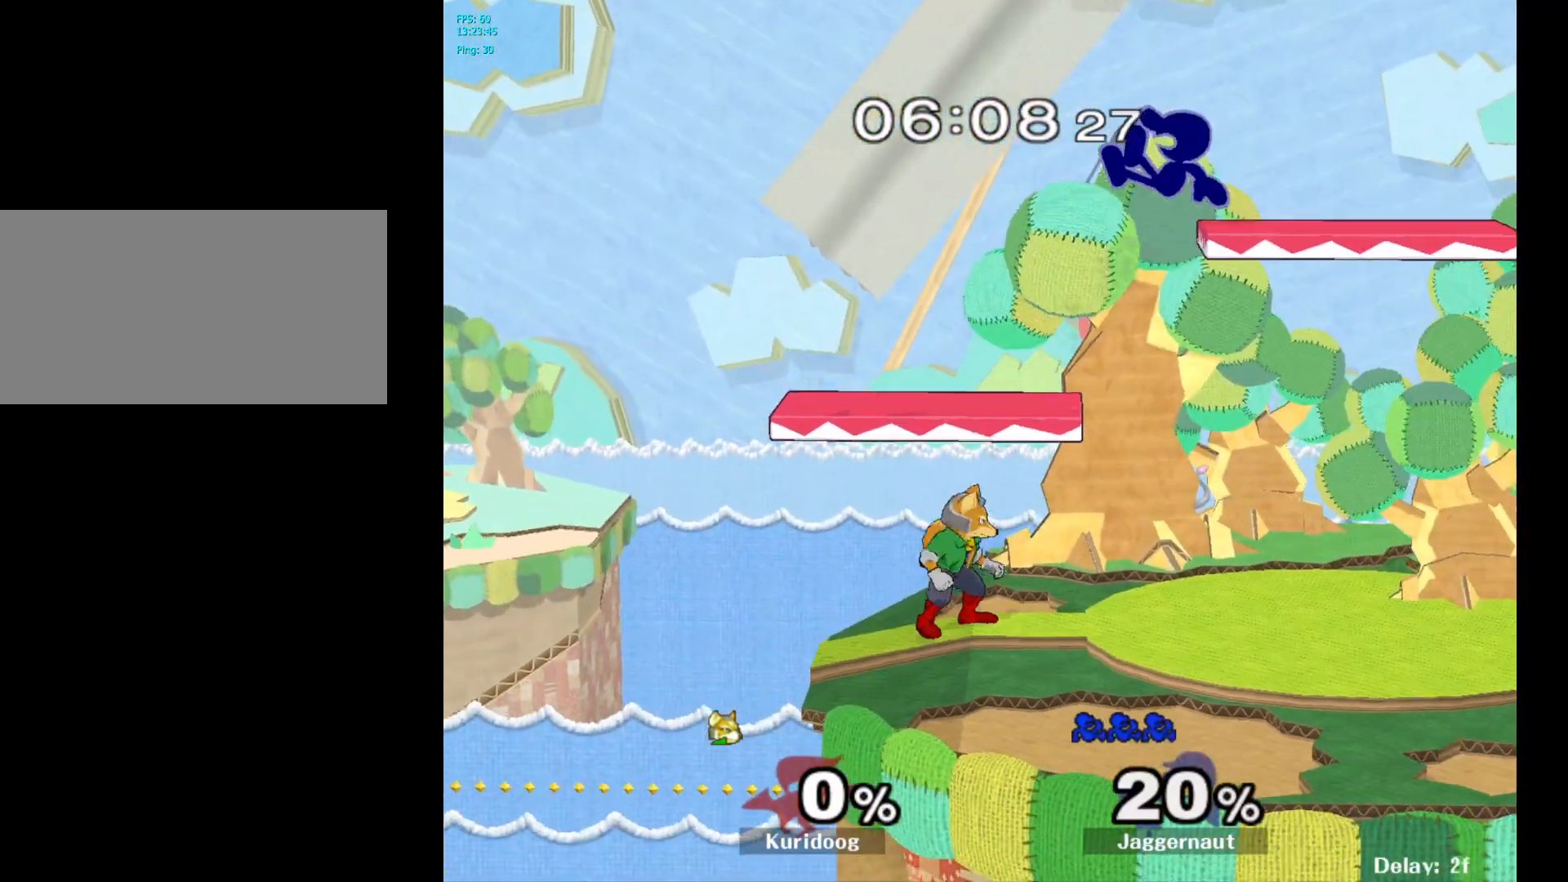
{"buttons": ["R1"], "left_stick": "left", "right_stick": "center", "events": [[67, "R1", "down"], [150, "Y", "up"], [150, "left_stick", "down"], [200, "left_stick", "center"], [217, "R1", "up"], [300, "left_stick", "right"], [400, "left_stick", "left"], [467, "R1", "down"]]}
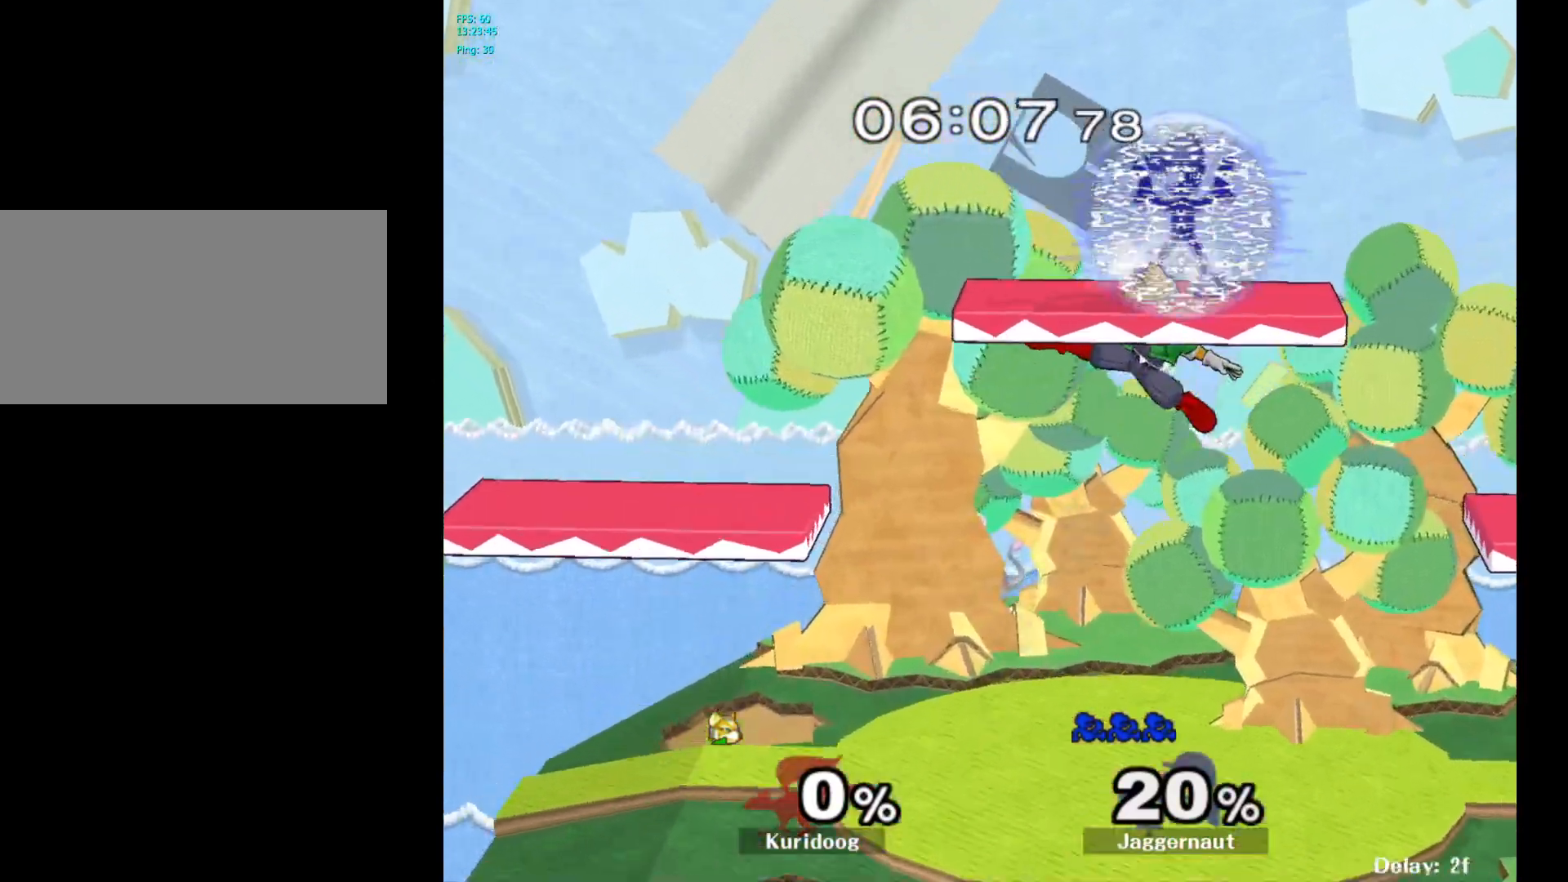
{"buttons": ["R1"], "left_stick": "center", "right_stick": "center", "events": [[417, "left_stick", "center"], [433, "right_stick", "right"], [483, "right_stick", "center"]]}
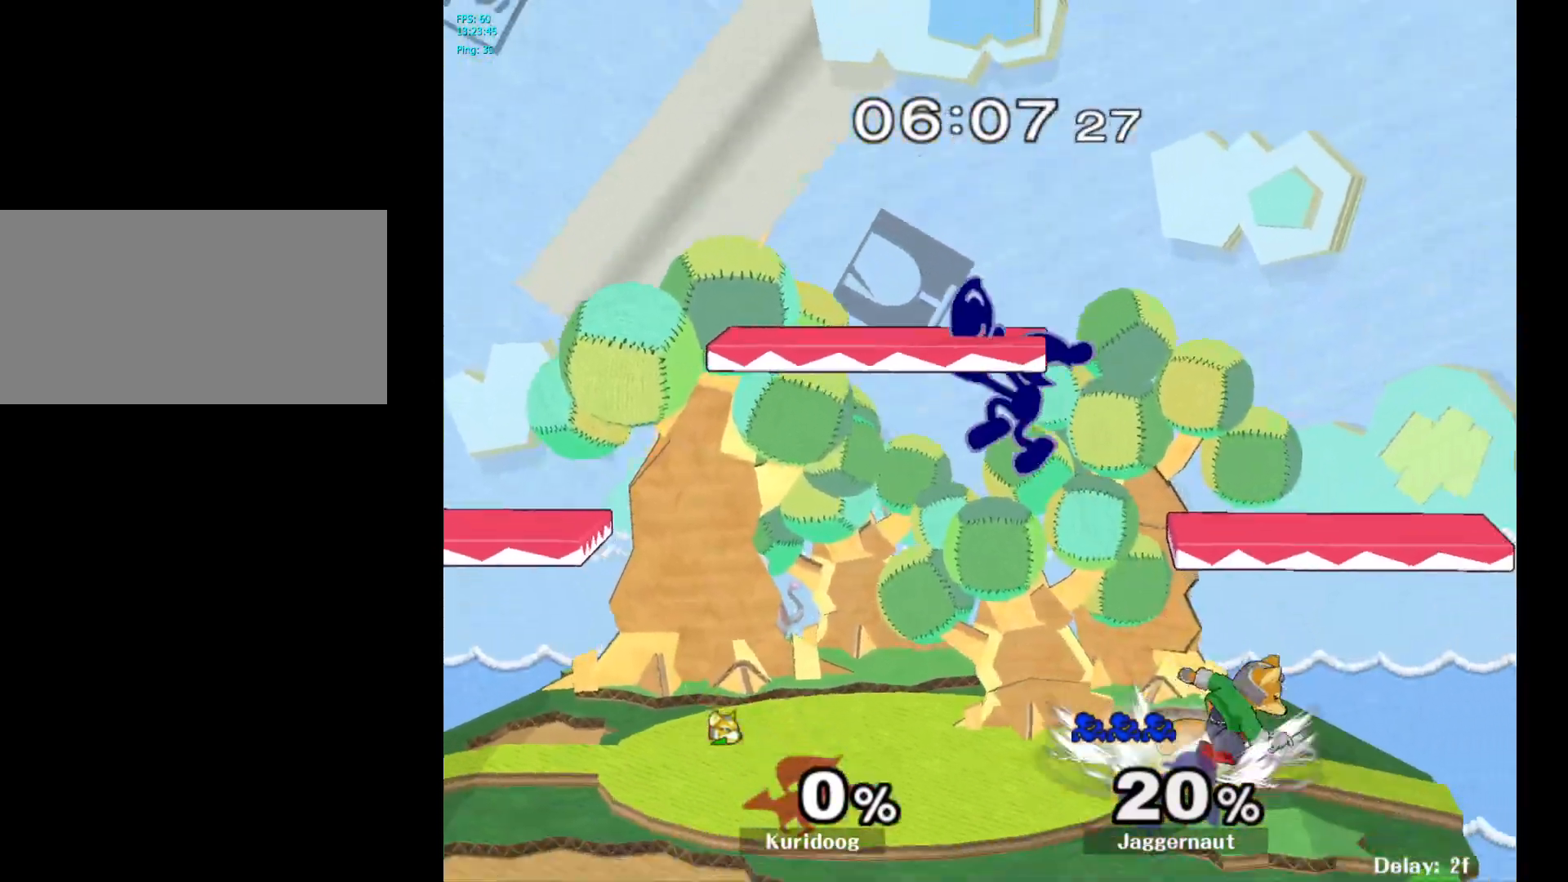
{"buttons": ["R1"], "left_stick": "left", "right_stick": "center", "events": [[33, "R1", "up"], [350, "R1", "down"], [350, "left_stick", "left"]]}
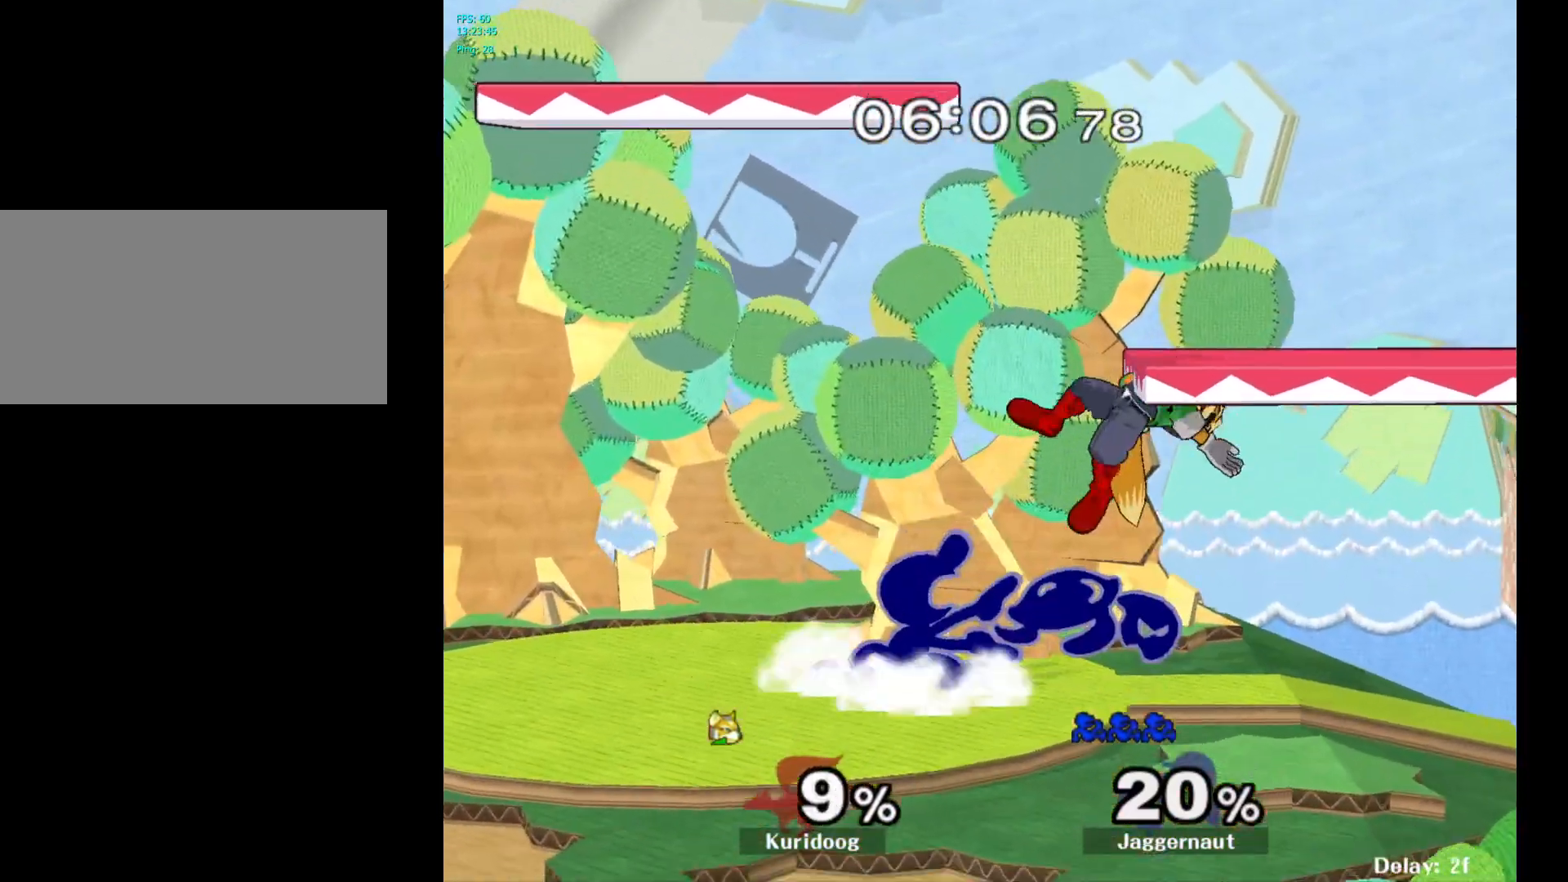
{"buttons": [], "left_stick": "center", "right_stick": "center", "events": [[50, "R1", "up"], [67, "left_stick", "center"], [267, "A", "down"], [300, "left_stick", "right"], [333, "A", "up"], [383, "left_stick", "center"]]}
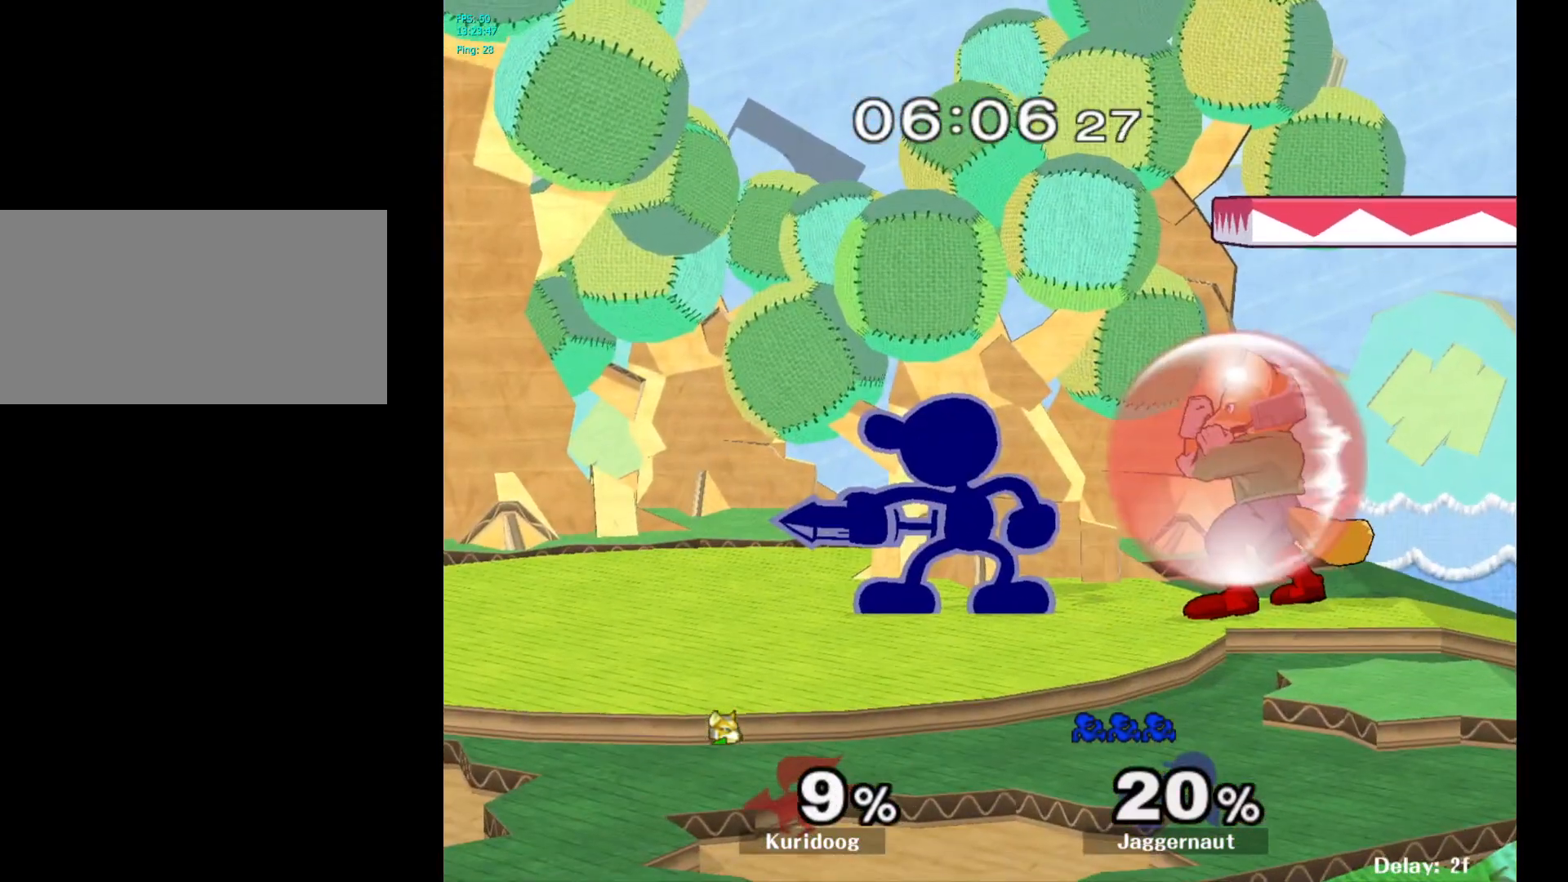
{"buttons": ["A"], "left_stick": "right", "right_stick": "center", "events": [[167, "left_stick", "left"], [333, "Y", "down"], [350, "Y", "up"], [350, "left_stick", "right"], [433, "A", "down"]]}
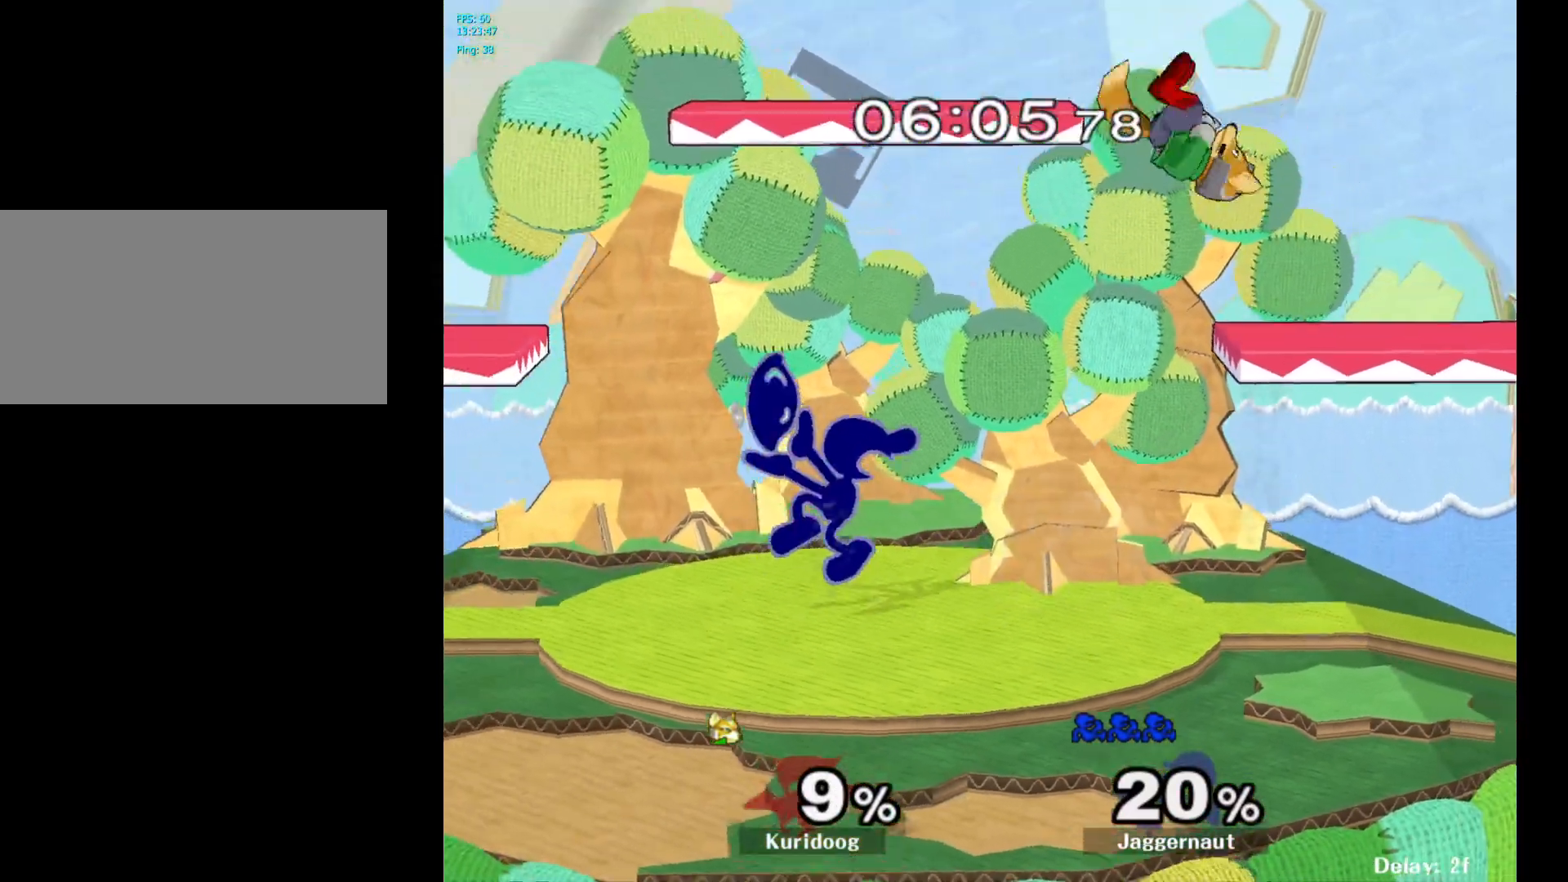
{"buttons": [], "left_stick": "down", "right_stick": "center", "events": [[33, "A", "up"], [183, "left_stick", "center"], [300, "left_stick", "down"], [317, "R1", "down"], [483, "R1", "up"]]}
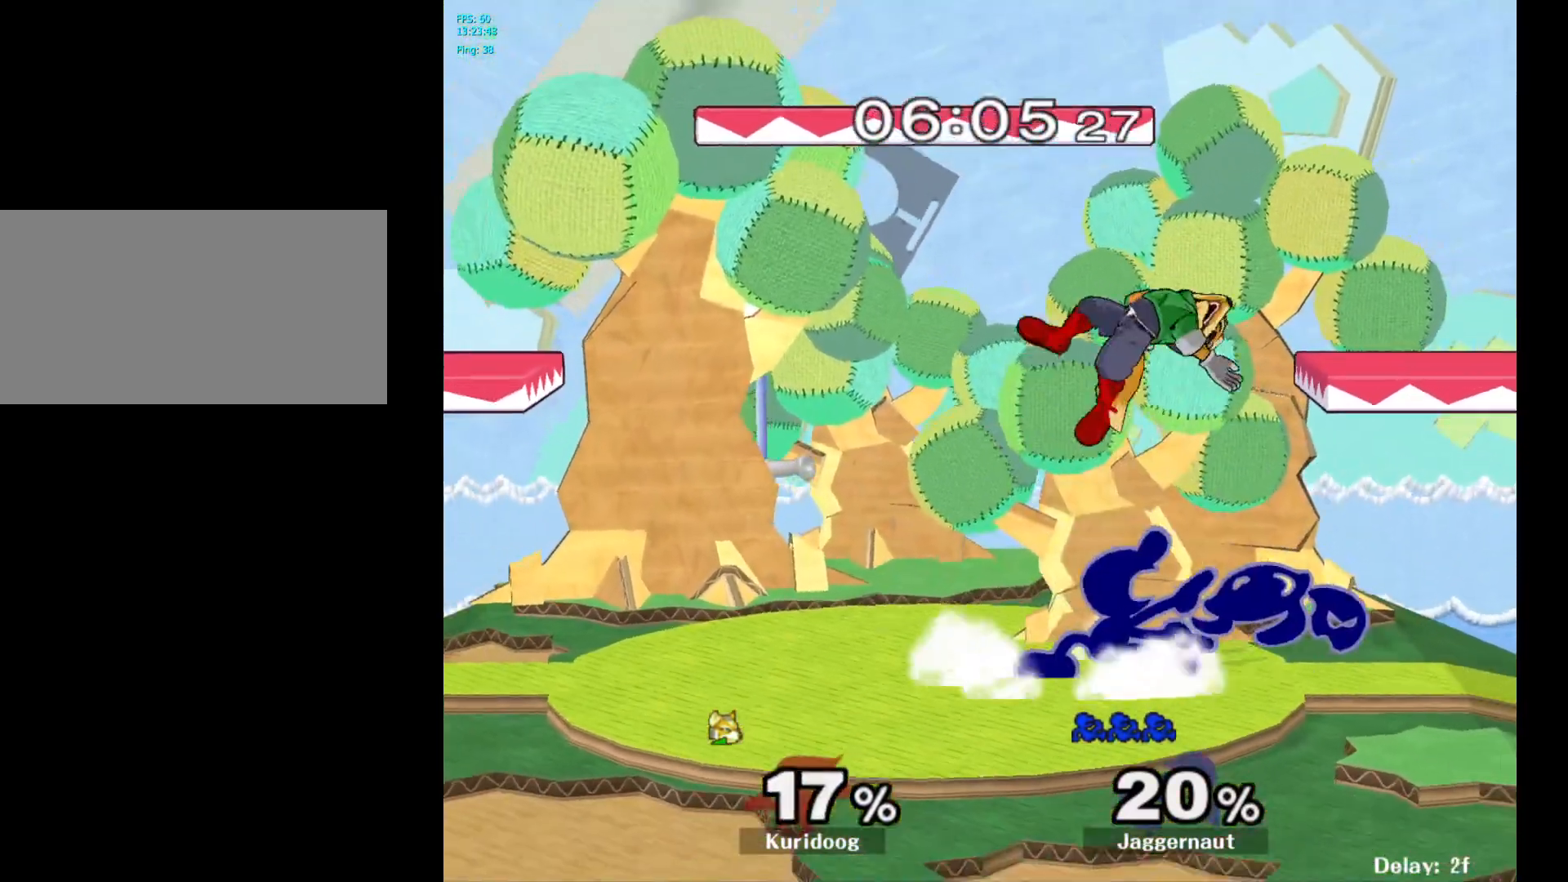
{"buttons": [], "left_stick": "left", "right_stick": "center", "events": [[283, "left_stick", "center"], [400, "left_stick", "left"]]}
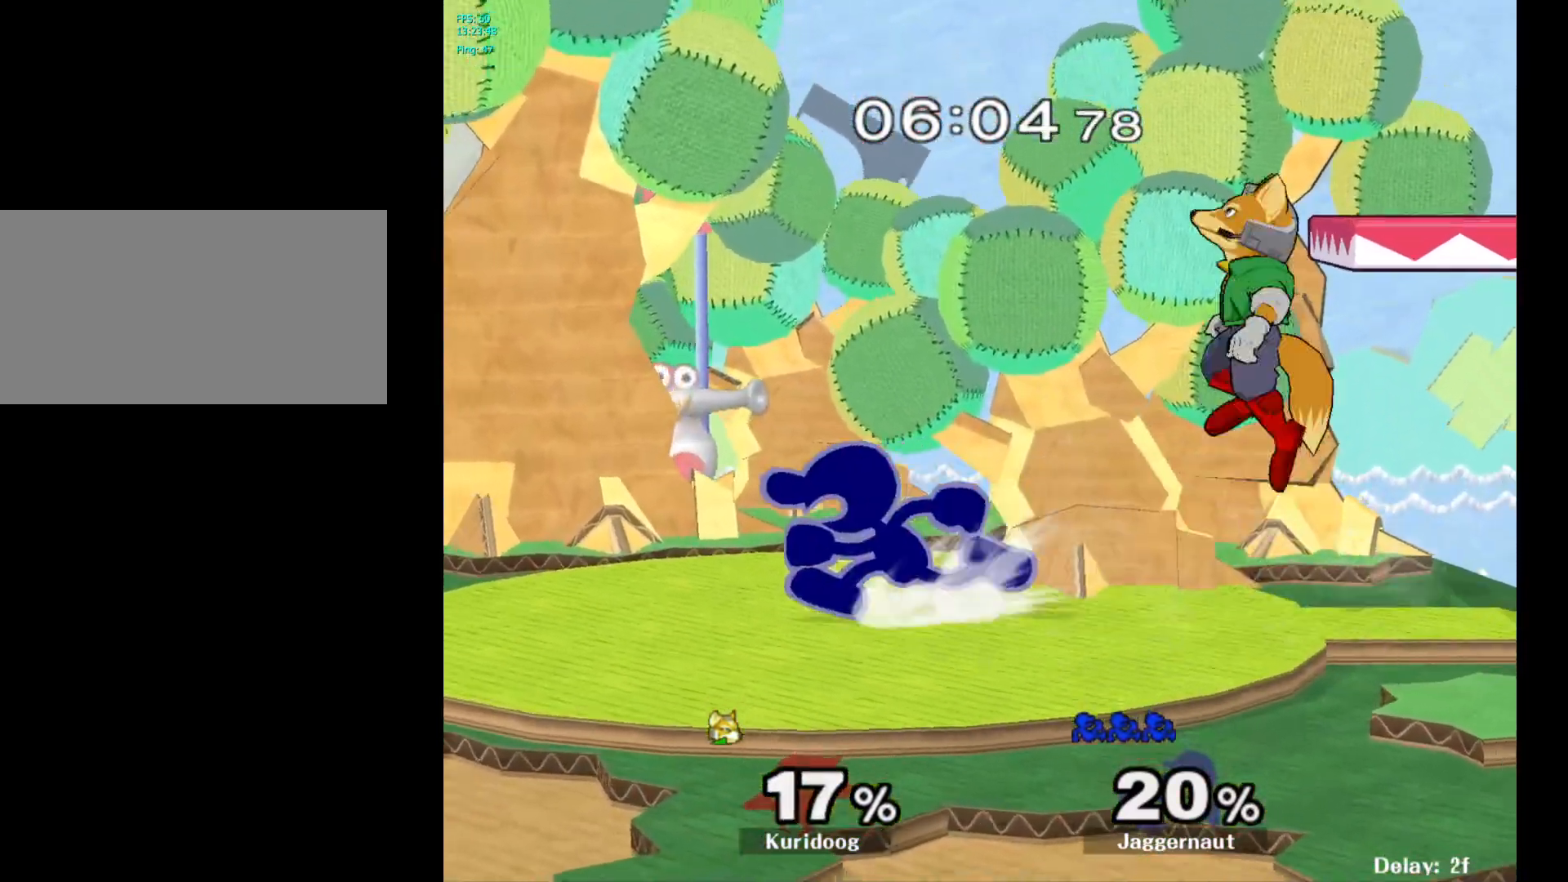
{"buttons": [], "left_stick": "right", "right_stick": "center", "events": [[83, "Y", "down"], [83, "left_stick", "right"], [117, "Y", "up"], [217, "A", "down"], [317, "A", "up"]]}
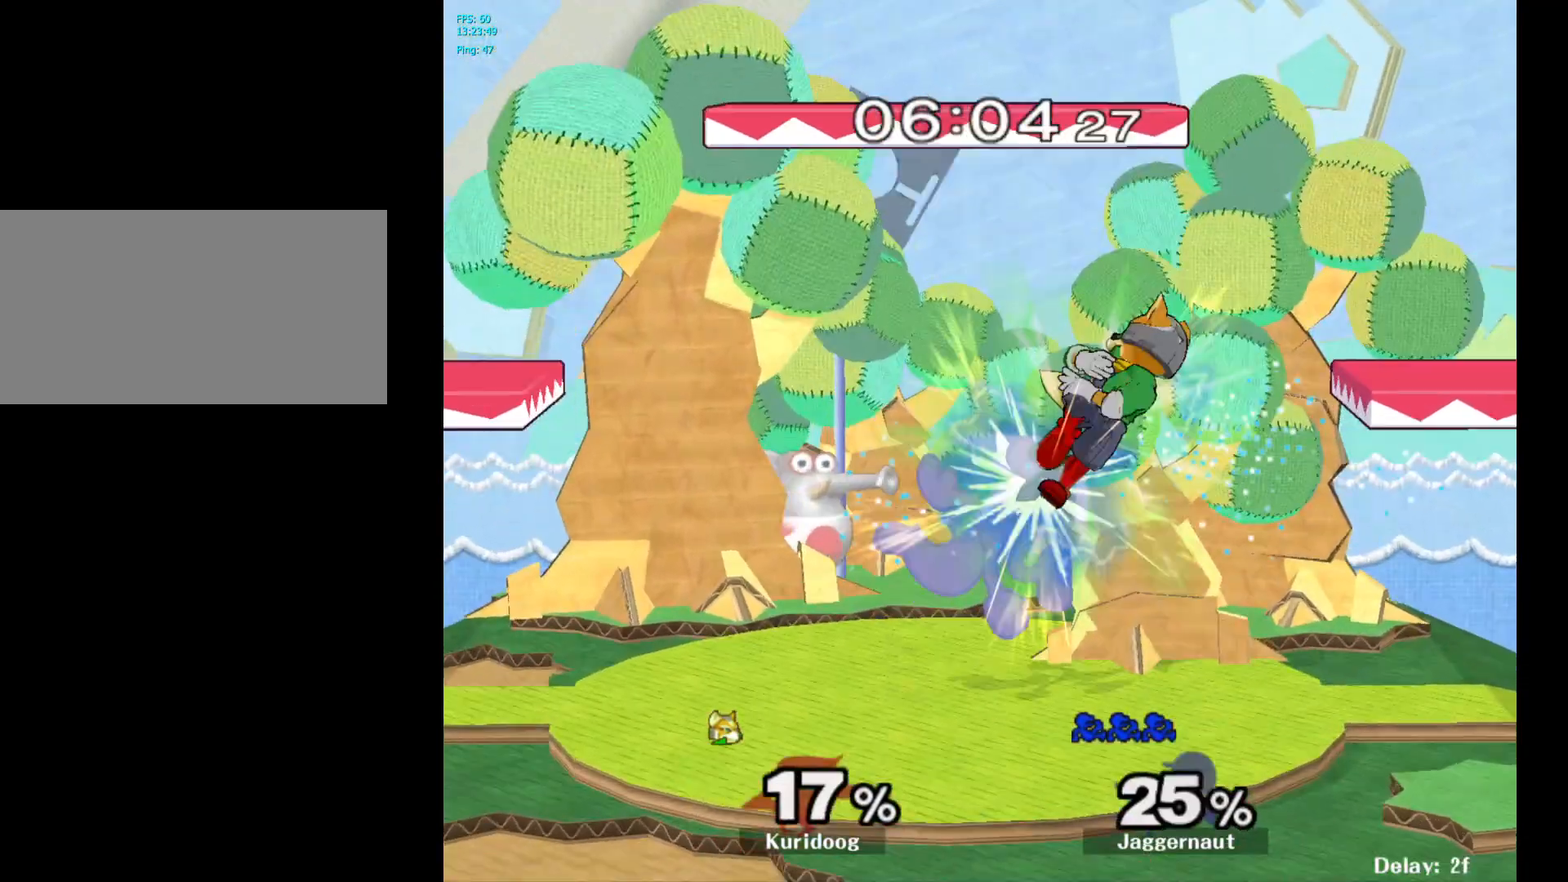
{"buttons": ["R1"], "left_stick": "center", "right_stick": "center", "events": [[233, "left_stick", "center"], [300, "R1", "down"]]}
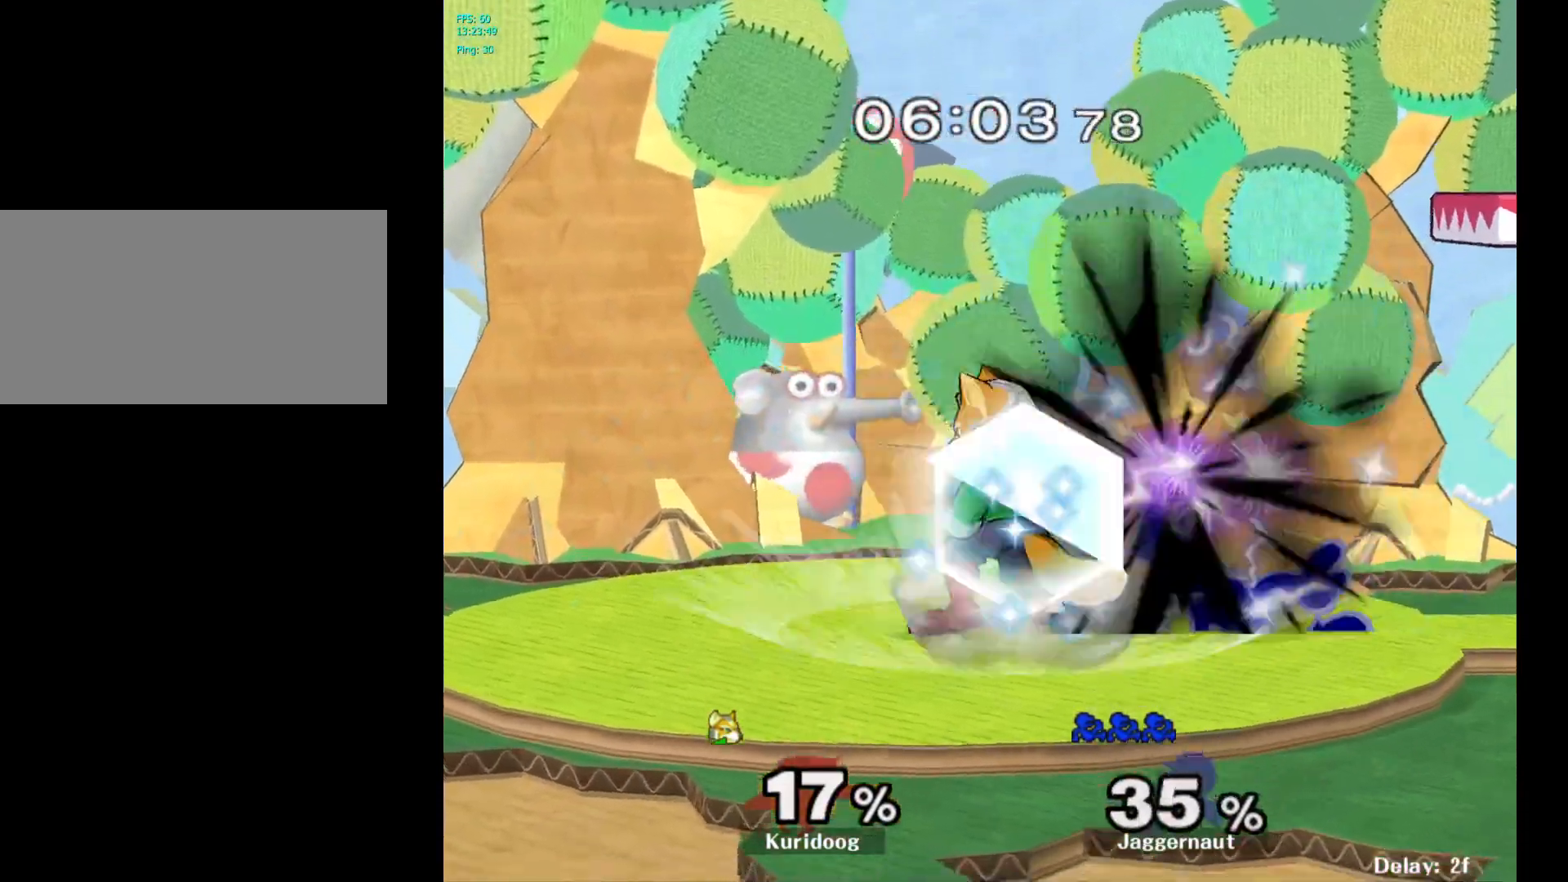
{"buttons": [], "left_stick": "left", "right_stick": "center", "events": [[317, "R1", "up"], [417, "left_stick", "left"]]}
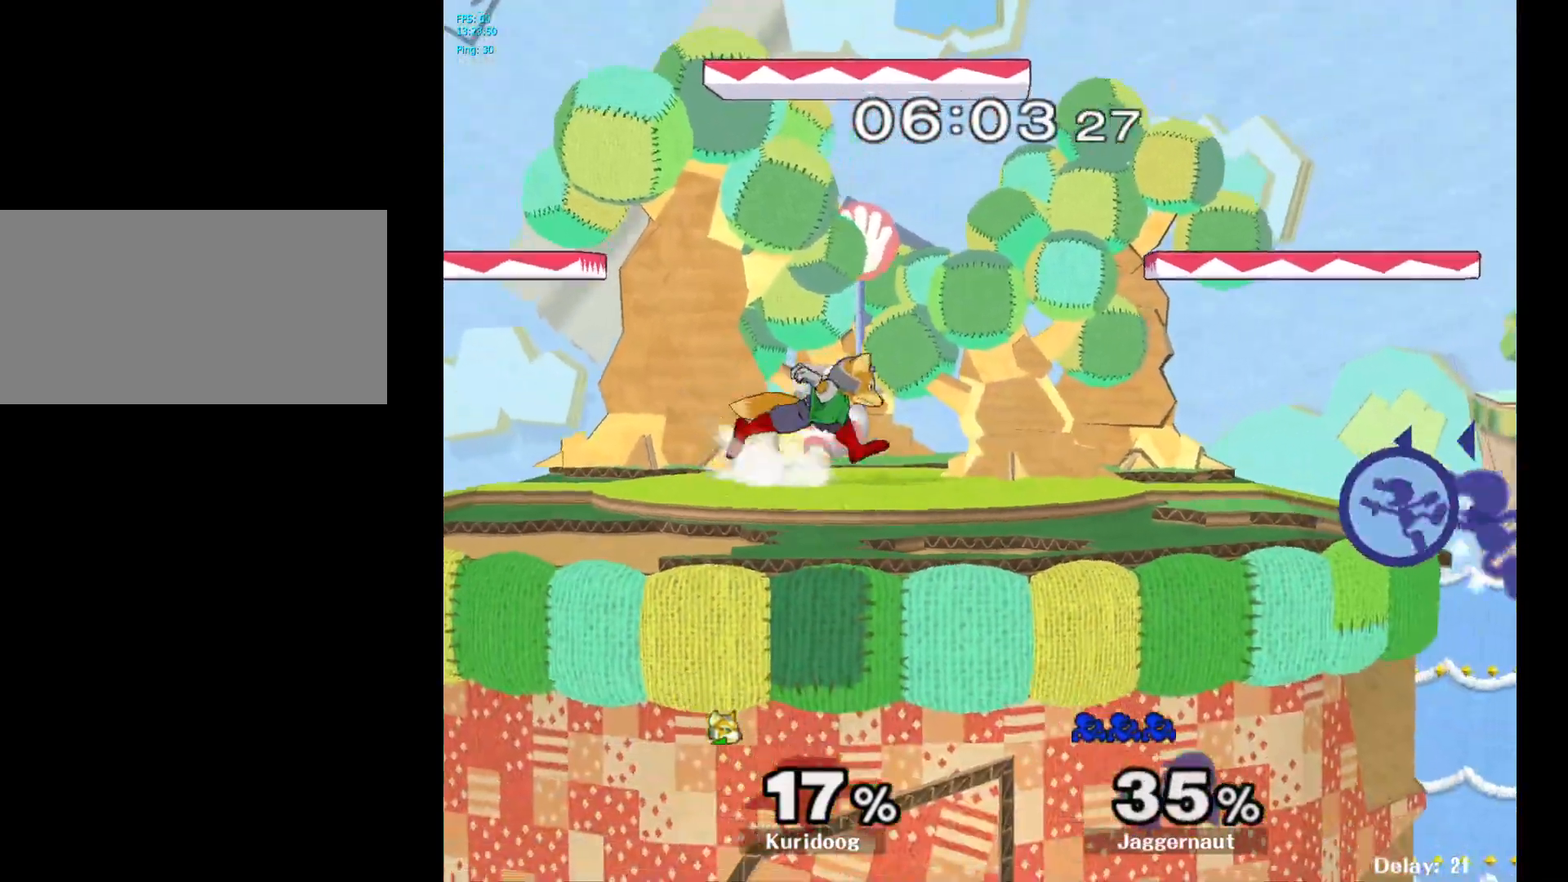
{"buttons": ["Y"], "left_stick": "left", "right_stick": "center", "events": [[167, "left_stick", "center"], [300, "left_stick", "right"], [350, "Y", "down"], [350, "left_stick", "left"]]}
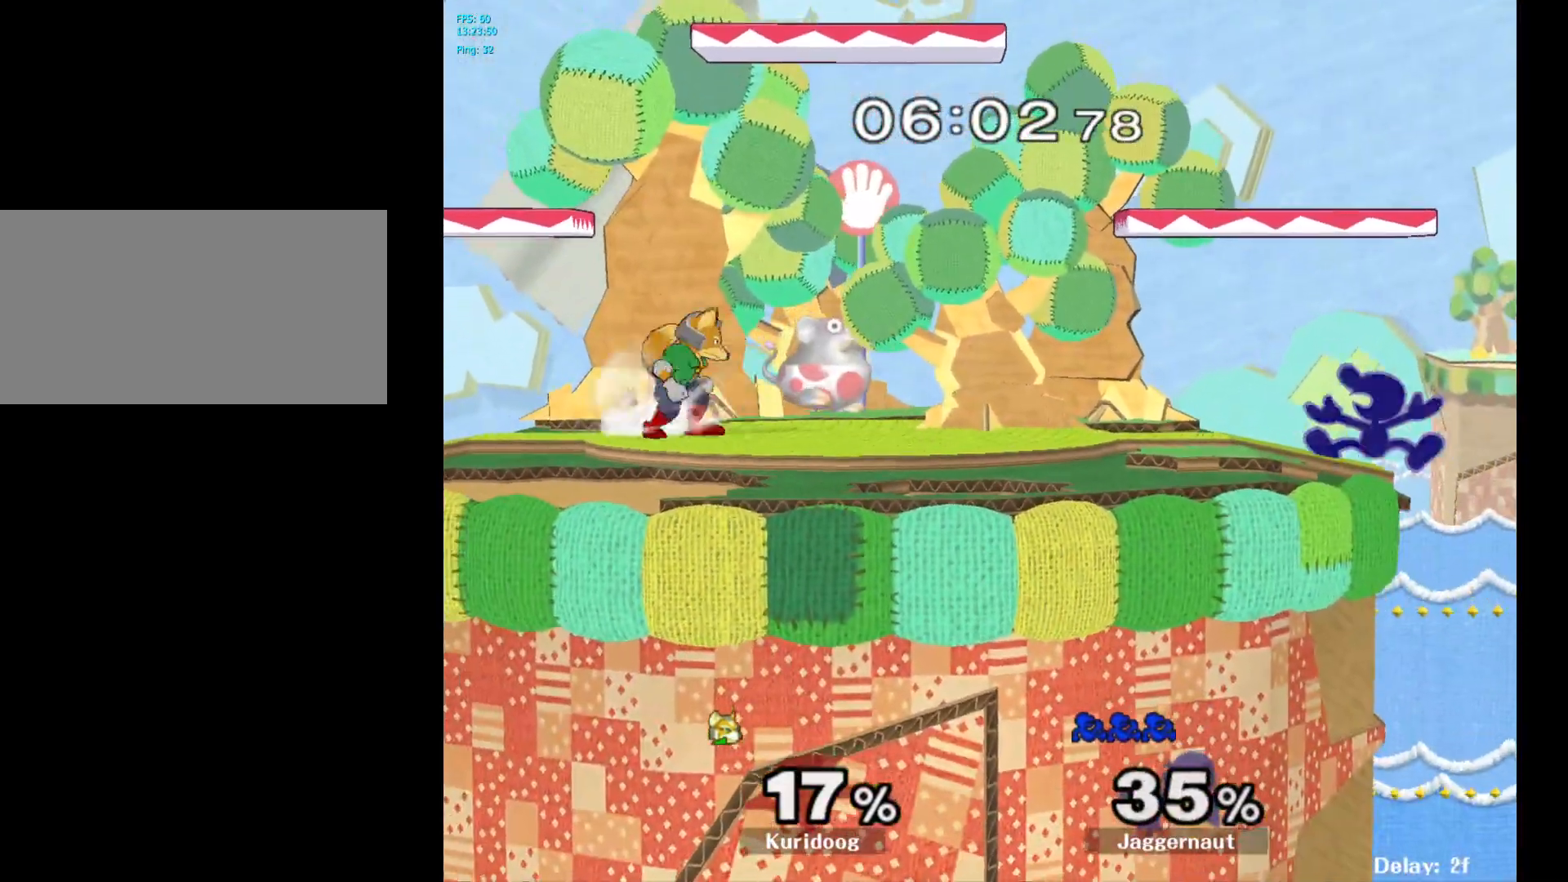
{"buttons": [], "left_stick": "down", "right_stick": "center", "events": [[33, "left_stick", "down-left"], [100, "R1", "down"], [150, "left_stick", "down"], [167, "Y", "up"], [217, "R1", "up"], [300, "A", "down"], [467, "A", "up"]]}
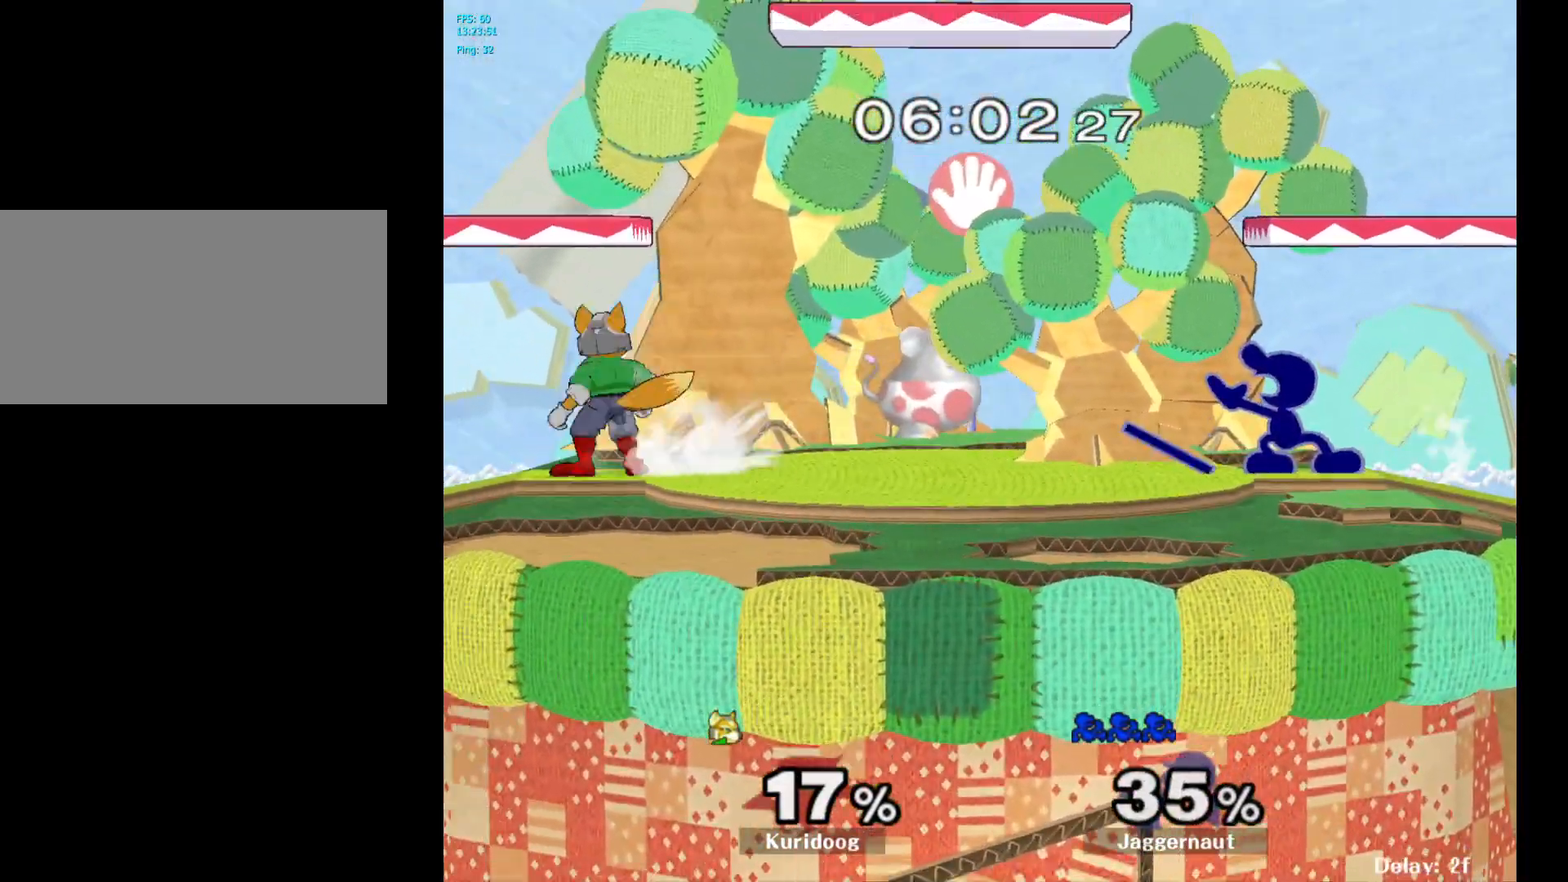
{"buttons": [], "left_stick": "center", "right_stick": "center"}
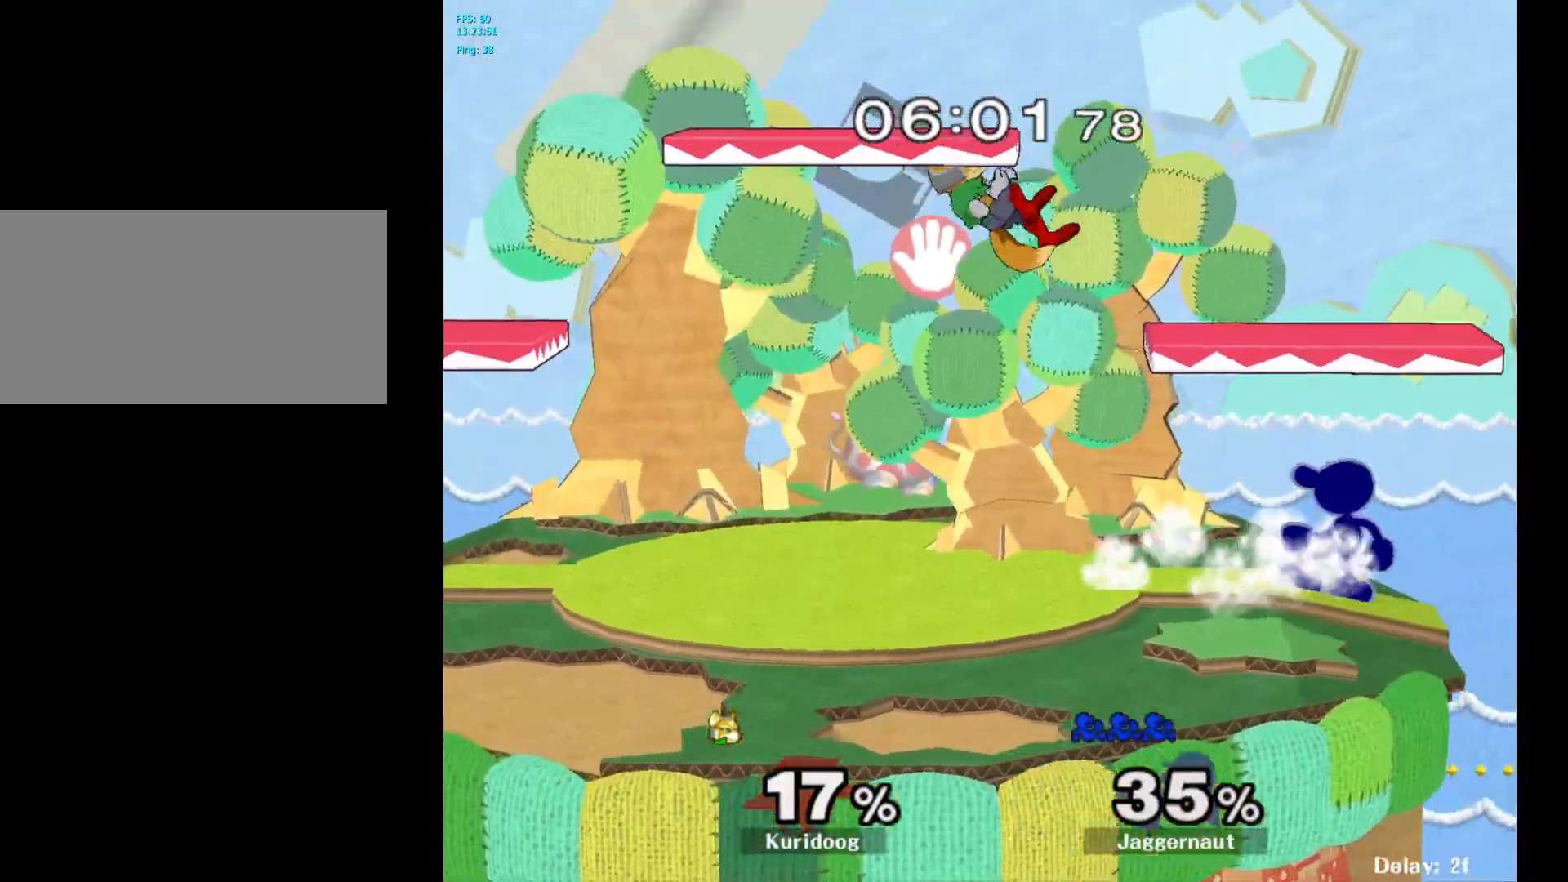
{"buttons": [], "left_stick": "center", "right_stick": "center", "events": [[117, "left_stick", "left"], [250, "A", "down"], [283, "left_stick", "center"], [417, "A", "up"]]}
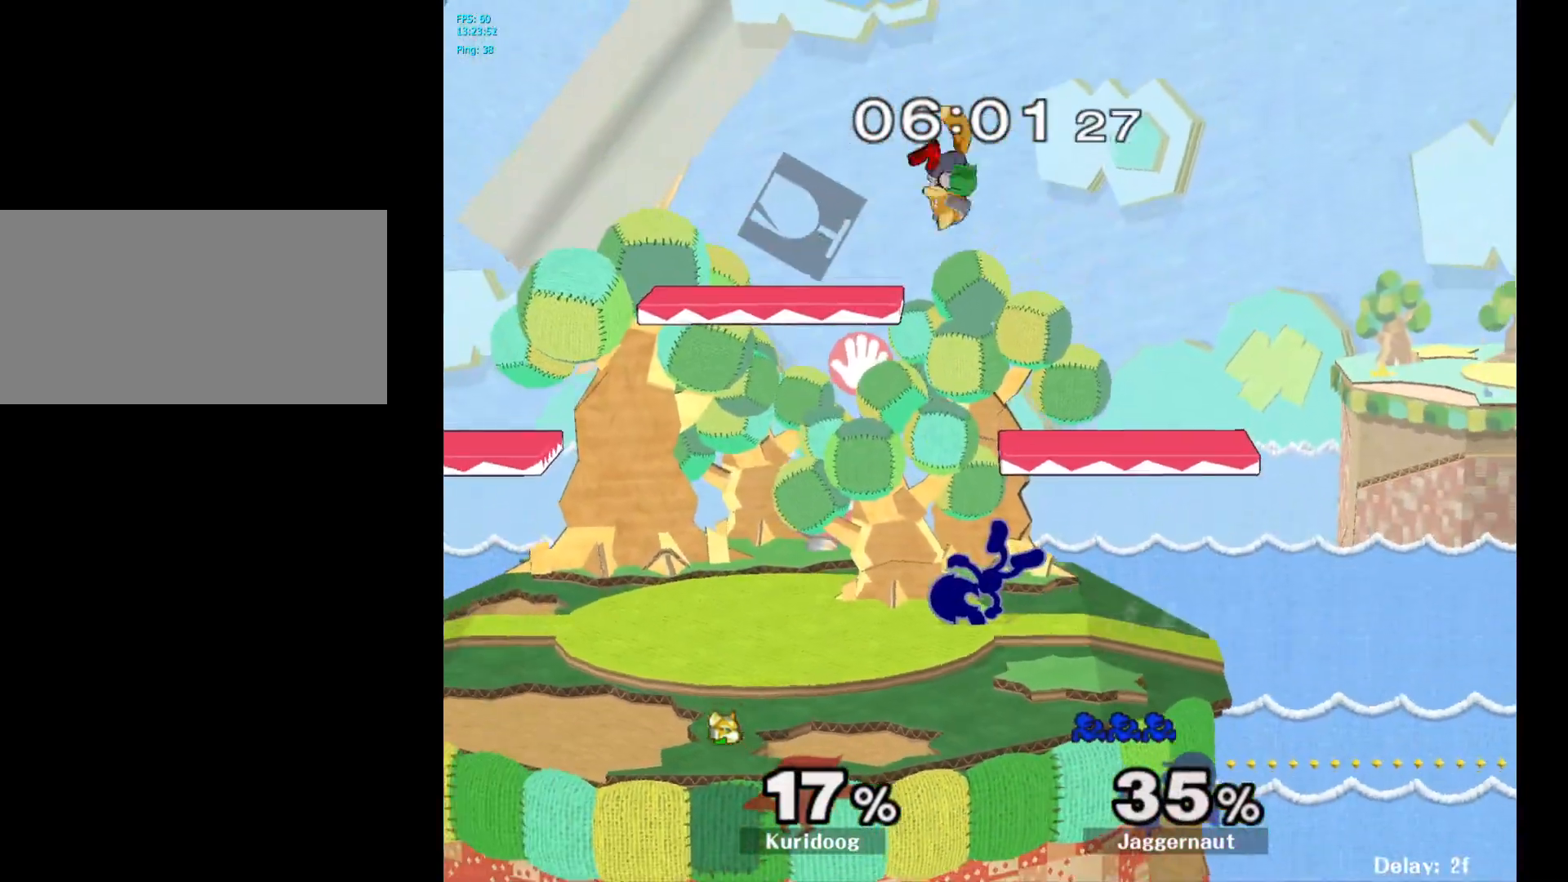
{"buttons": [], "left_stick": "down", "right_stick": "center", "events": [[350, "left_stick", "down"]]}
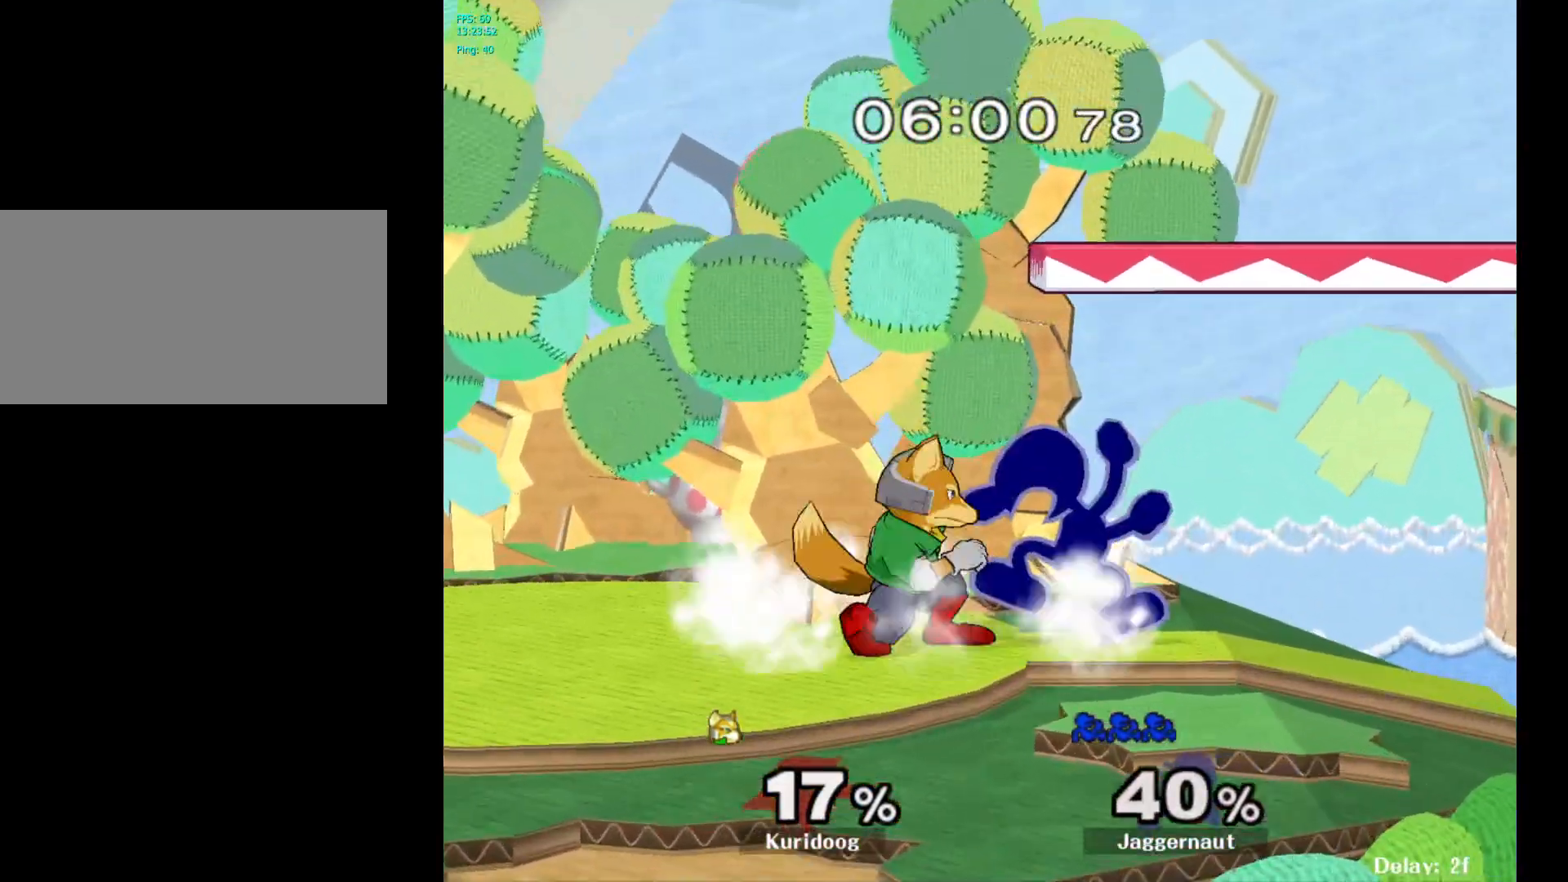
{"buttons": [], "left_stick": "center", "right_stick": "center", "events": [[50, "A", "down"], [200, "A", "up"], [483, "left_stick", "center"]]}